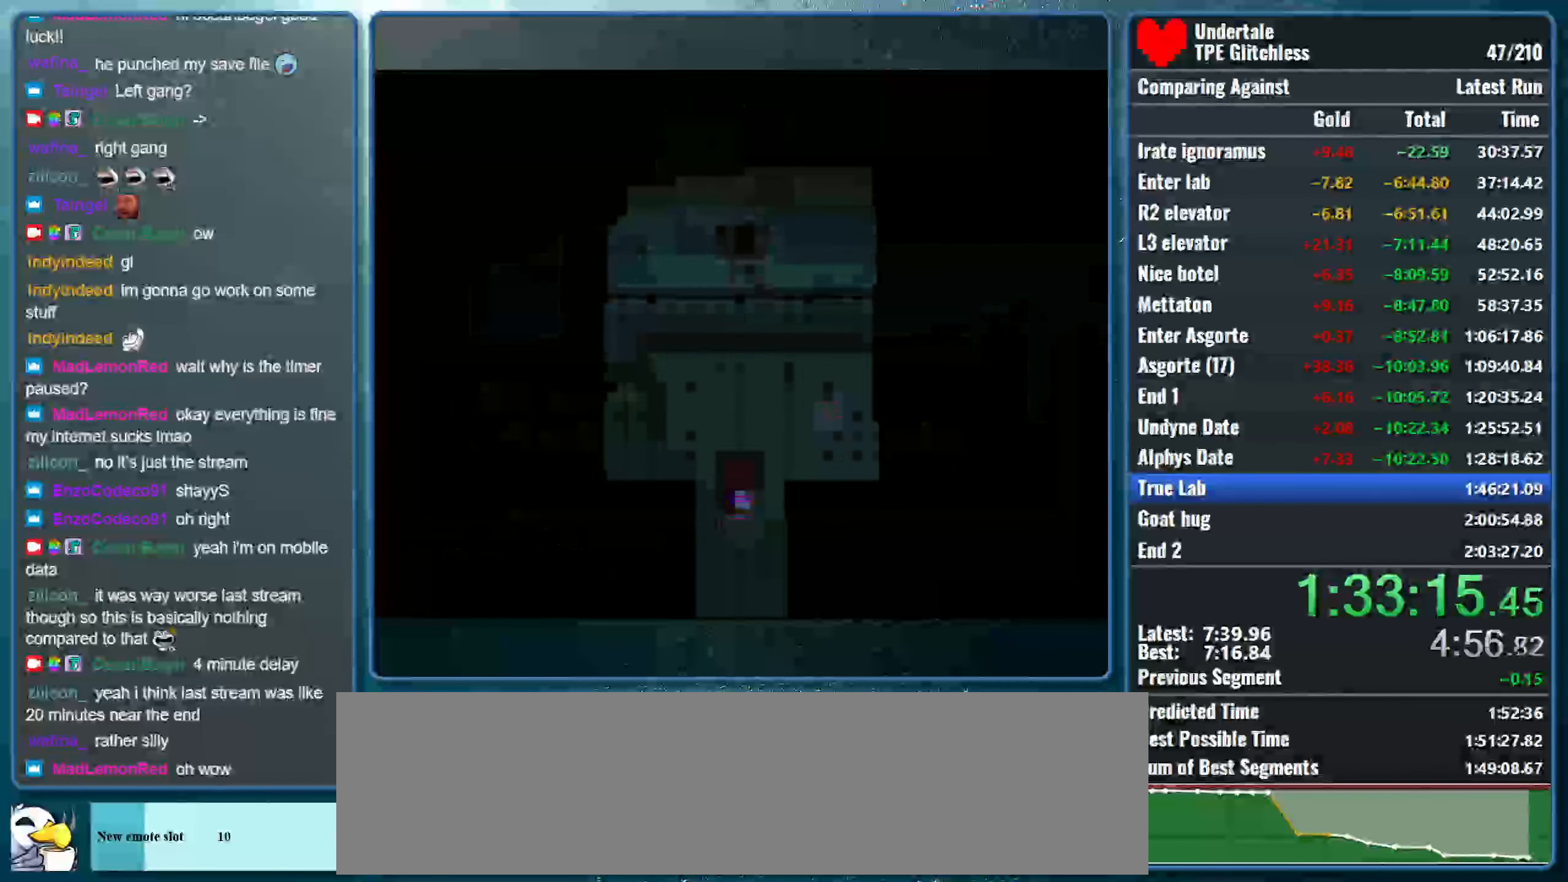
Gameplay with keyboard; each line is a JSON object with the keys held at the frame after it. "events" lists presses ("down") and releases ("up") of "alt", "c", "ctrl", "down", "left", "return", "right", "shift", "space", "up", "x" and "z" between this image and that frame as [ms after this image, input, new state], when the widget could be followed in between. No other keys are recorded. Mouse input is not recorded.
{"keys": ["up"], "events": []}
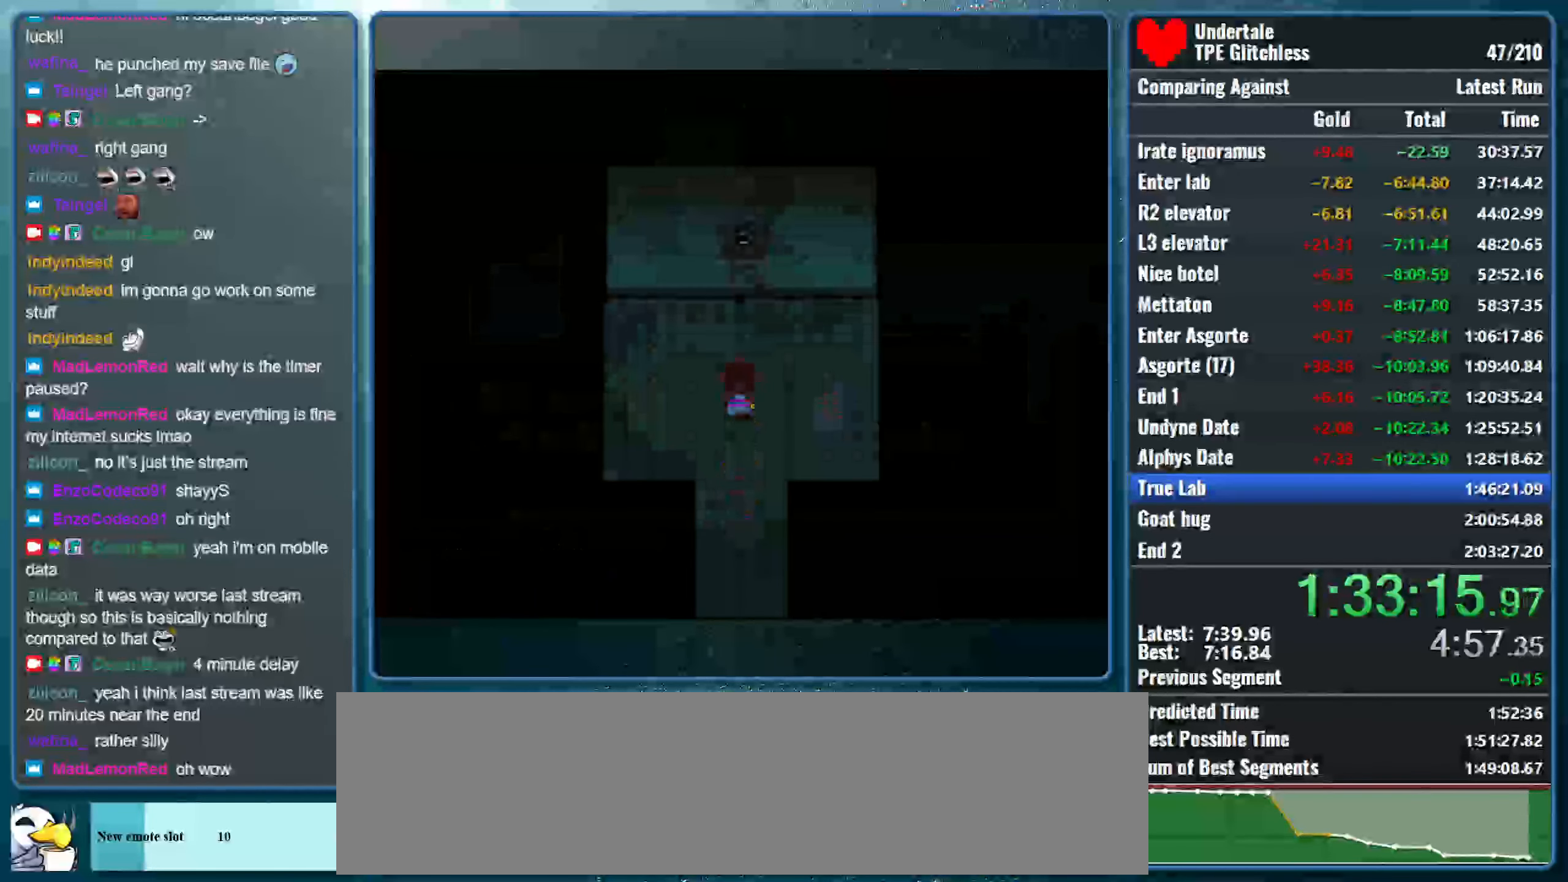
{"keys": ["down", "z"], "events": [[500, "down", "down"], [500, "up", "up"], [500, "z", "down"]]}
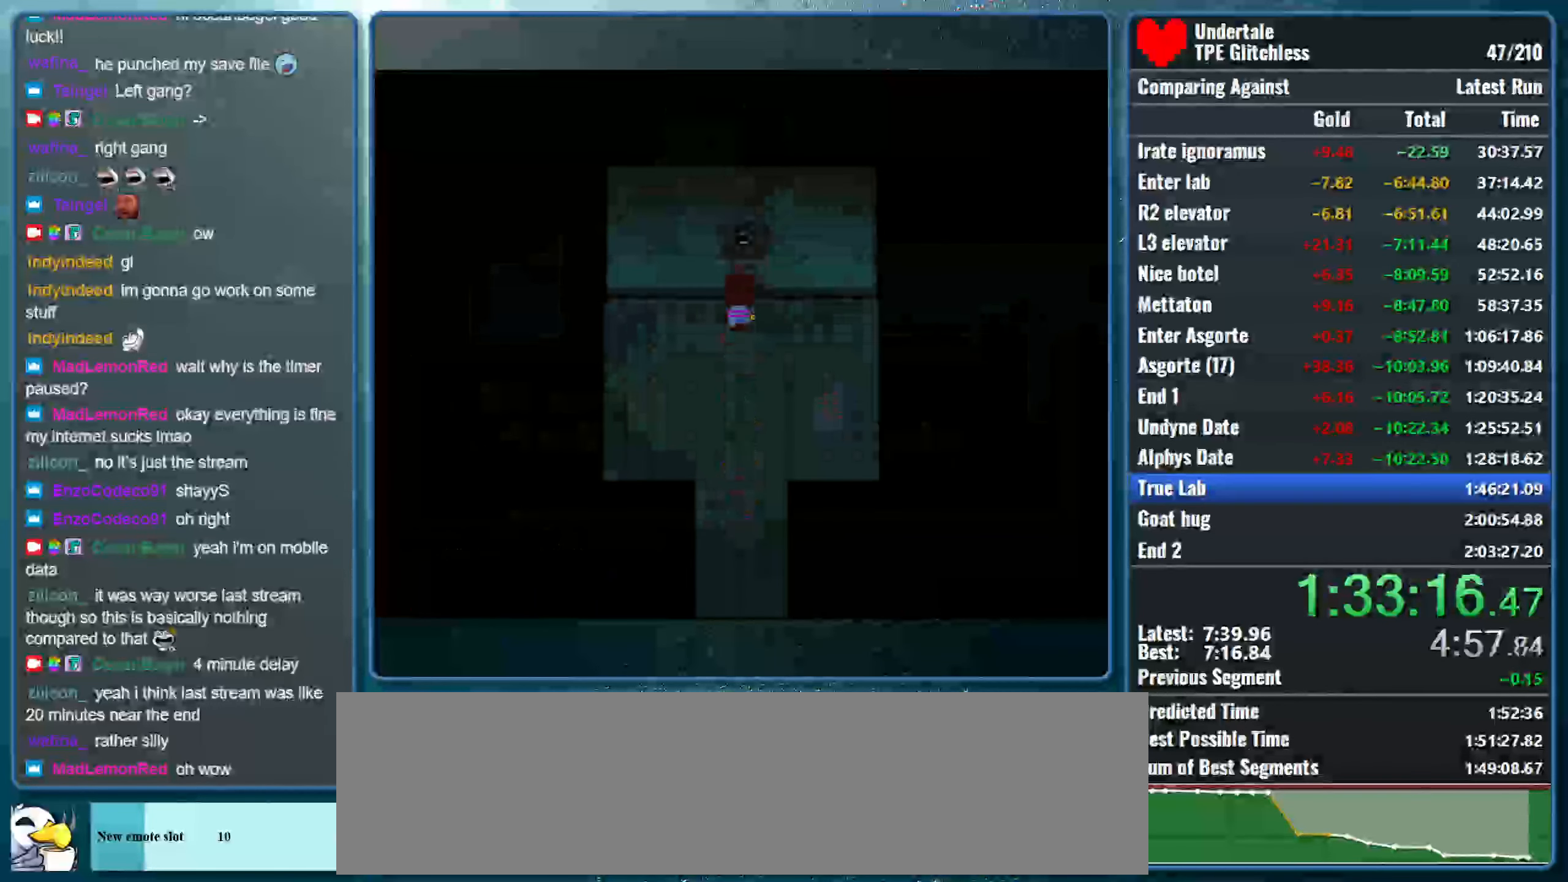
{"keys": ["down"], "events": [[100, "x", "down"], [133, "z", "up"], [200, "z", "down"], [266, "x", "up"], [333, "z", "up"]]}
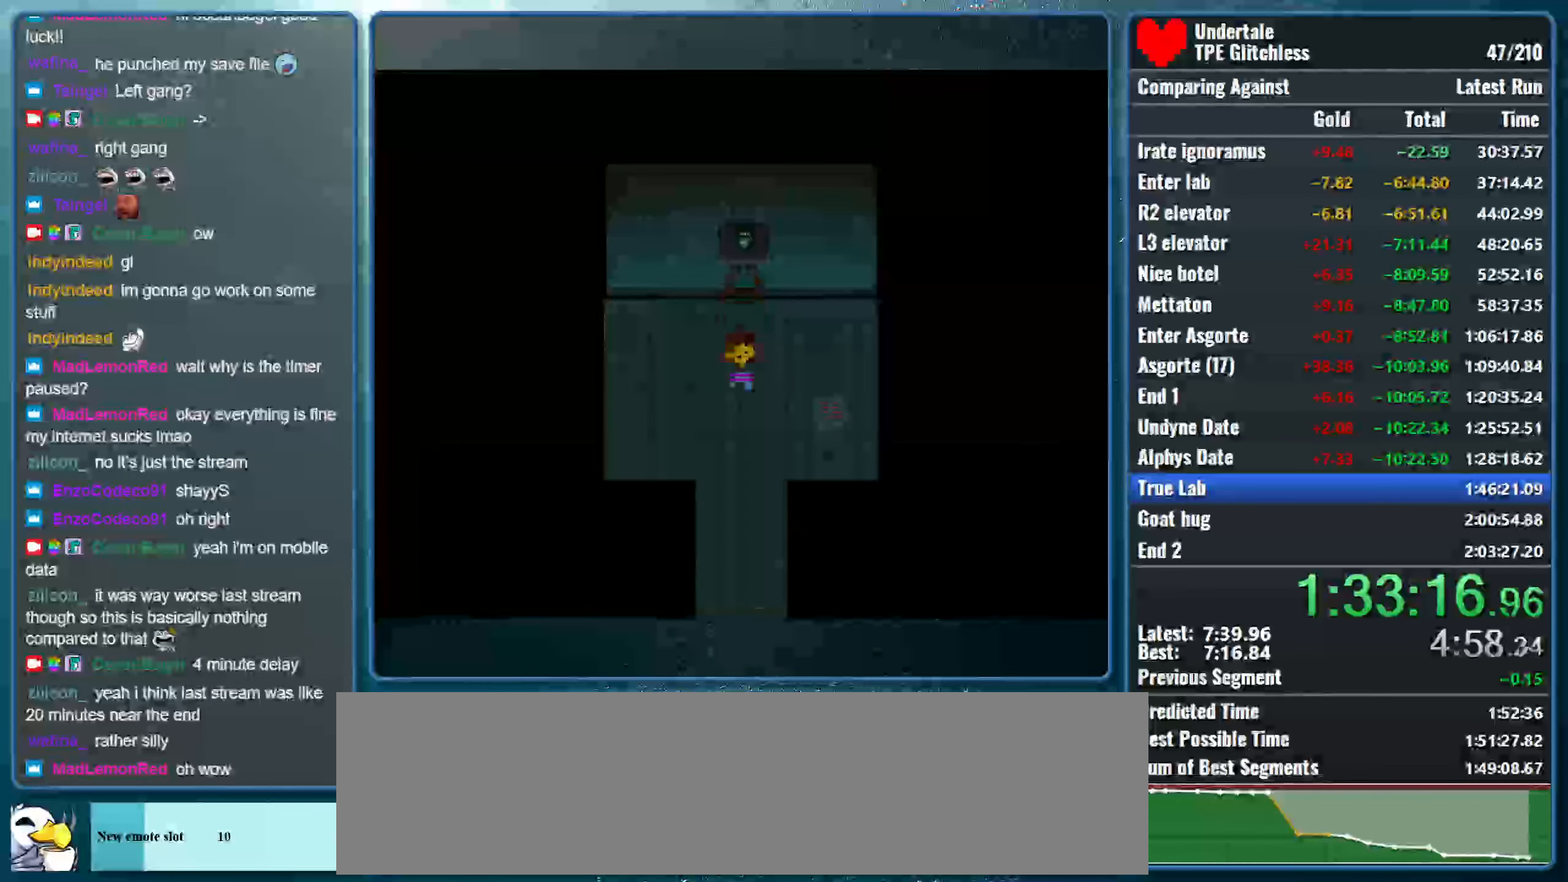
{"keys": ["down"], "events": []}
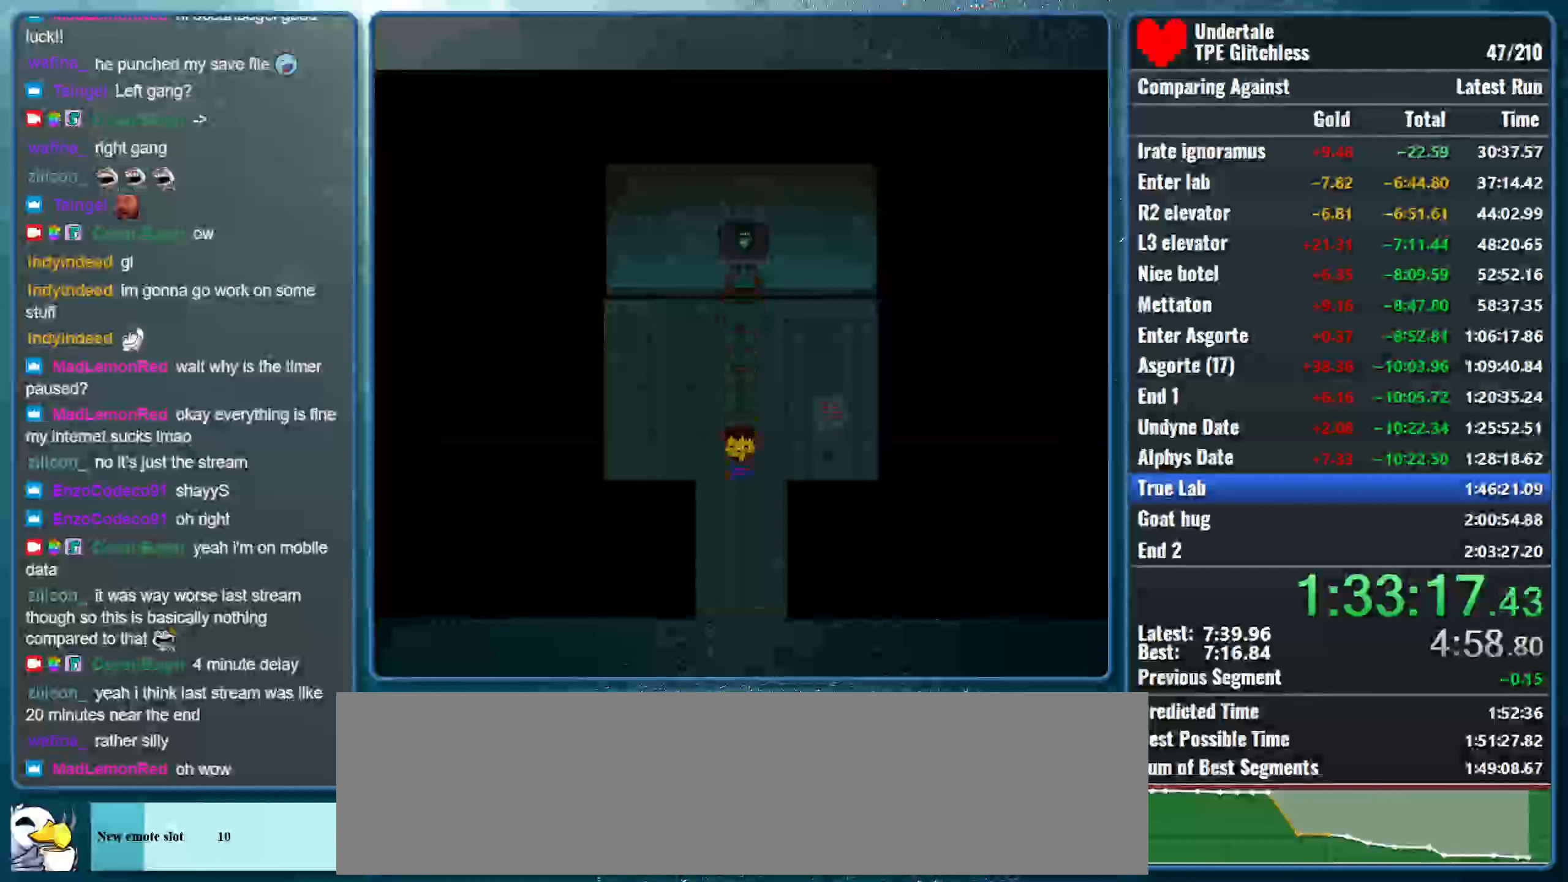
{"keys": ["down", "right"], "events": [[133, "right", "down"]]}
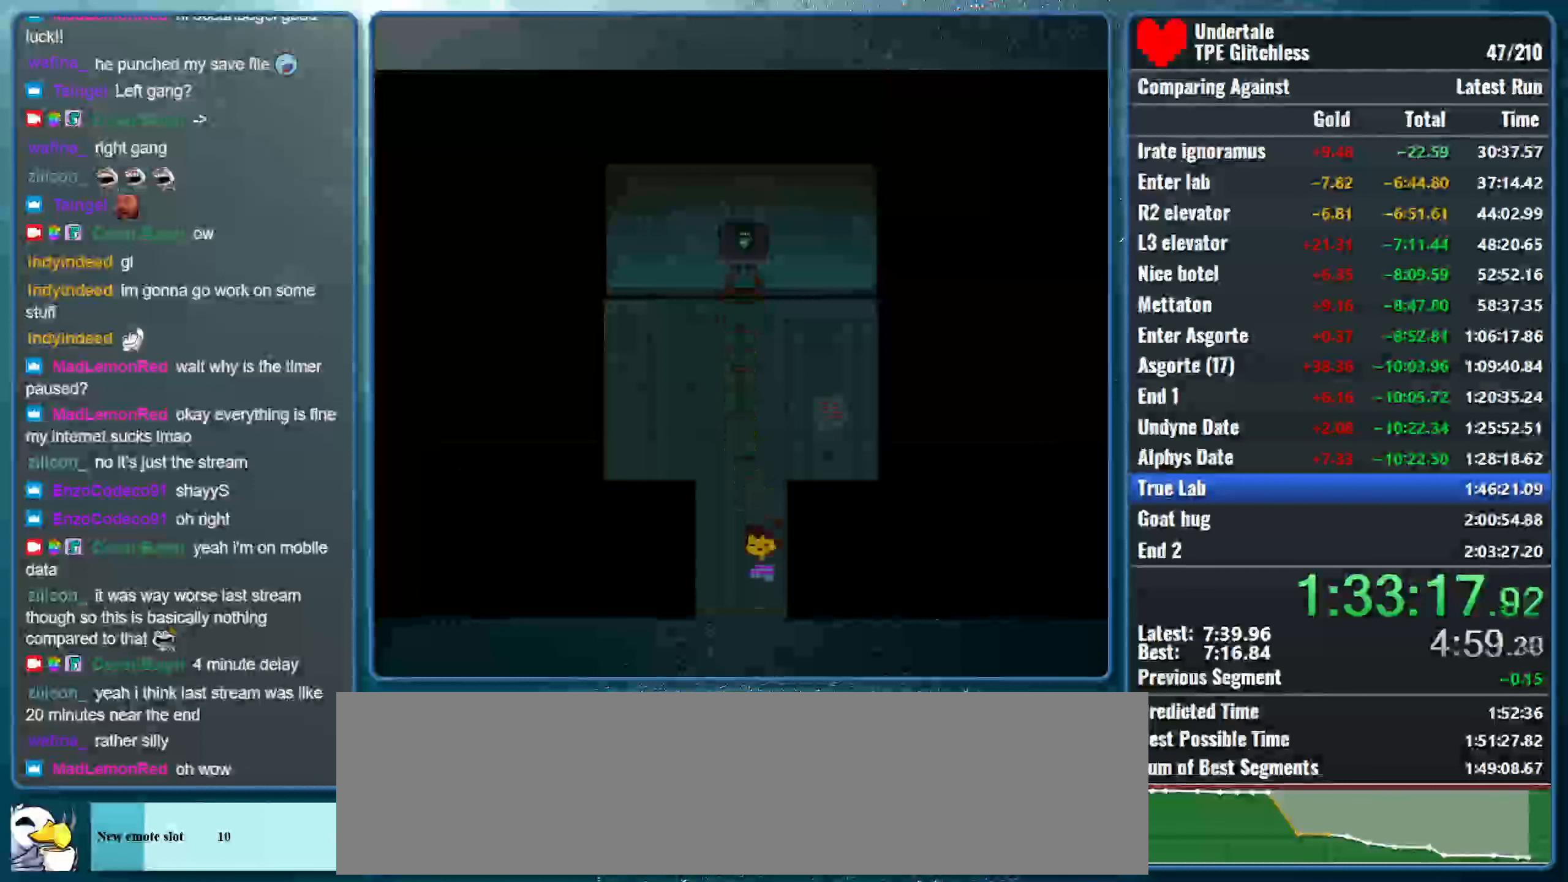
{"keys": ["down", "right"], "events": []}
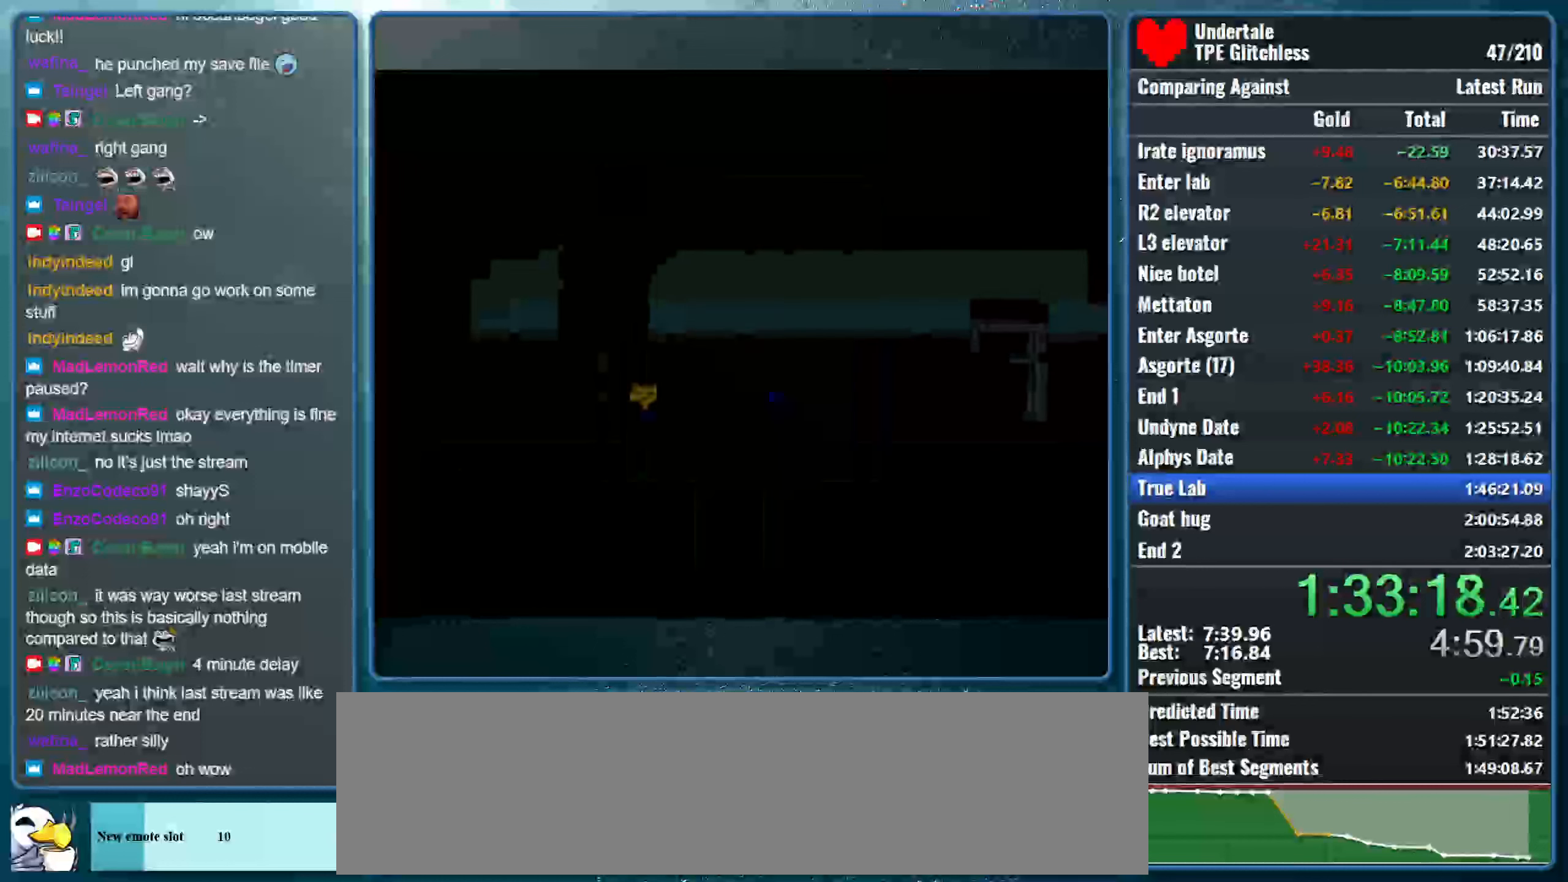
{"keys": ["right", "up", "x"], "events": [[33, "down", "up"], [367, "up", "down"], [367, "z", "down"], [467, "x", "down"], [500, "z", "up"]]}
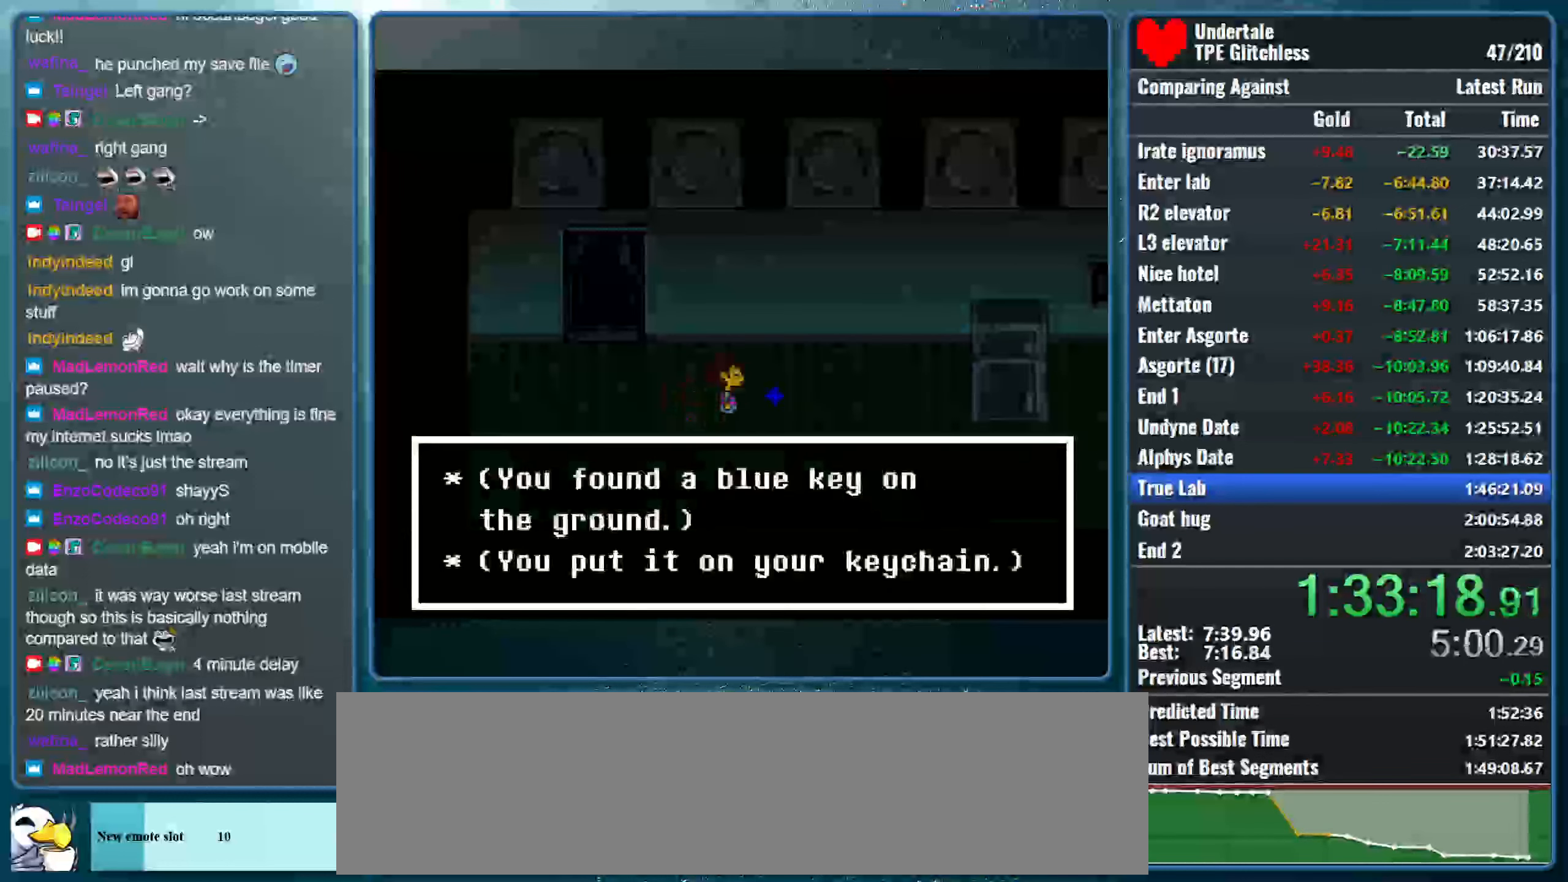
{"keys": ["down", "right", "up"], "events": [[67, "z", "down"], [133, "x", "up"], [200, "z", "up"], [400, "down", "down"]]}
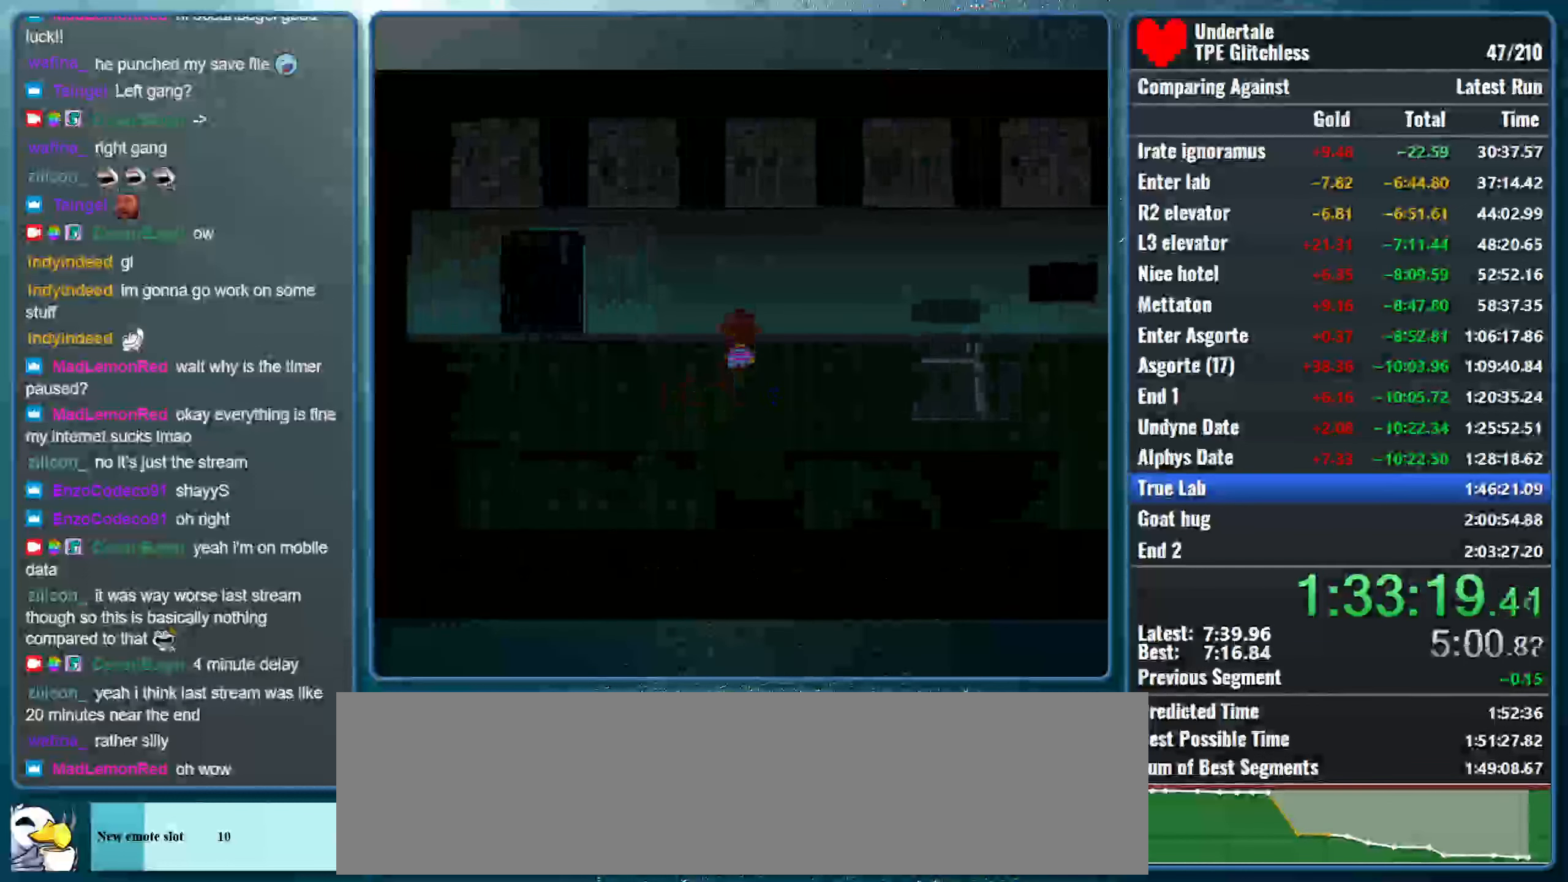
{"keys": ["down", "right", "up"], "events": []}
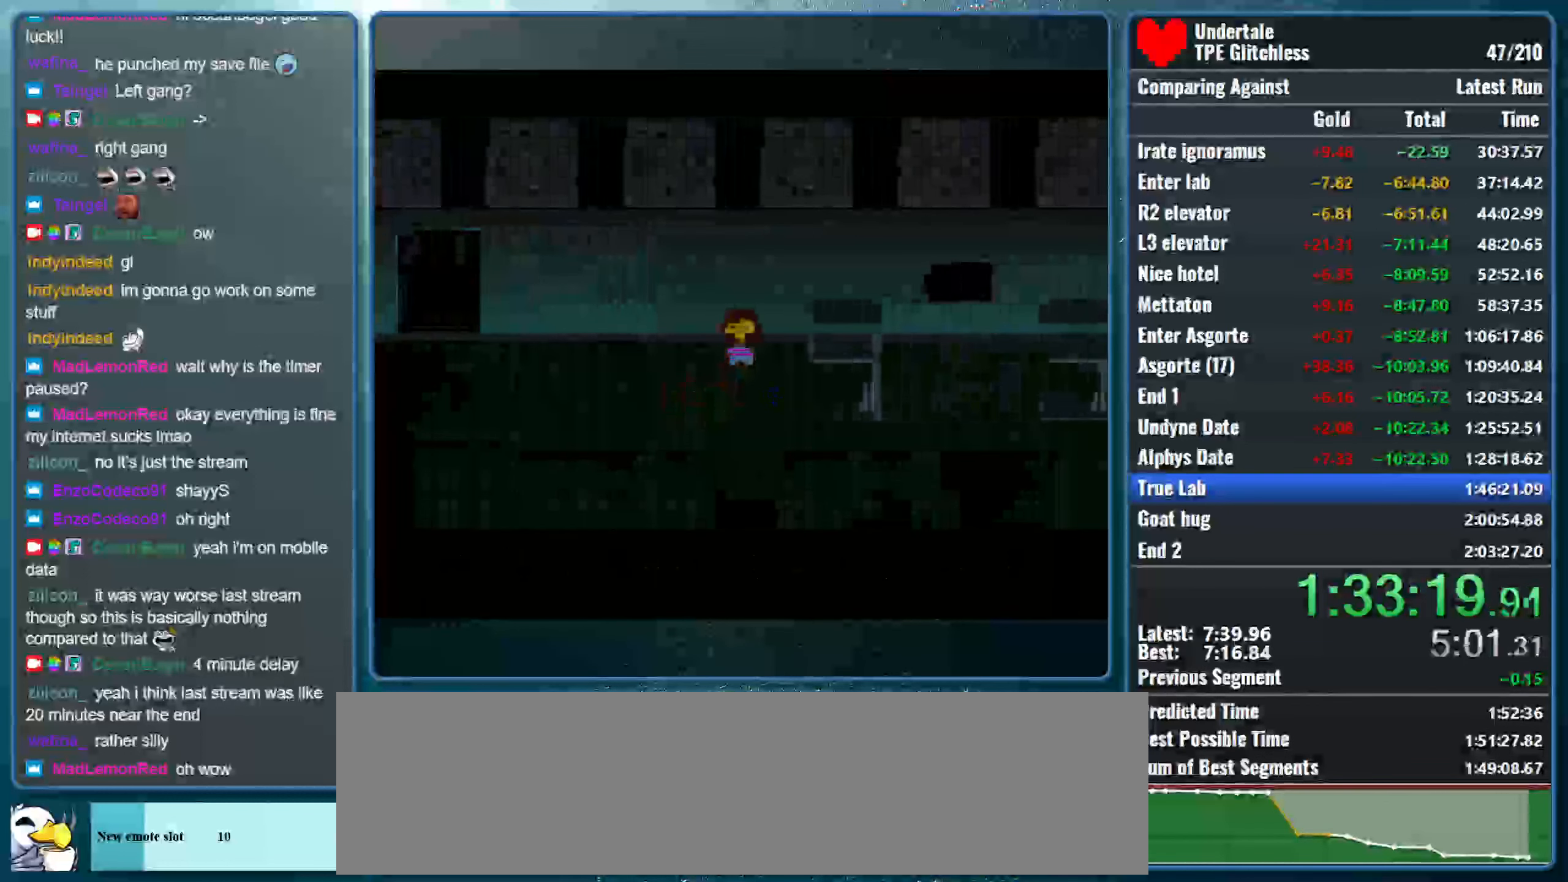
{"keys": ["down", "right", "up"], "events": []}
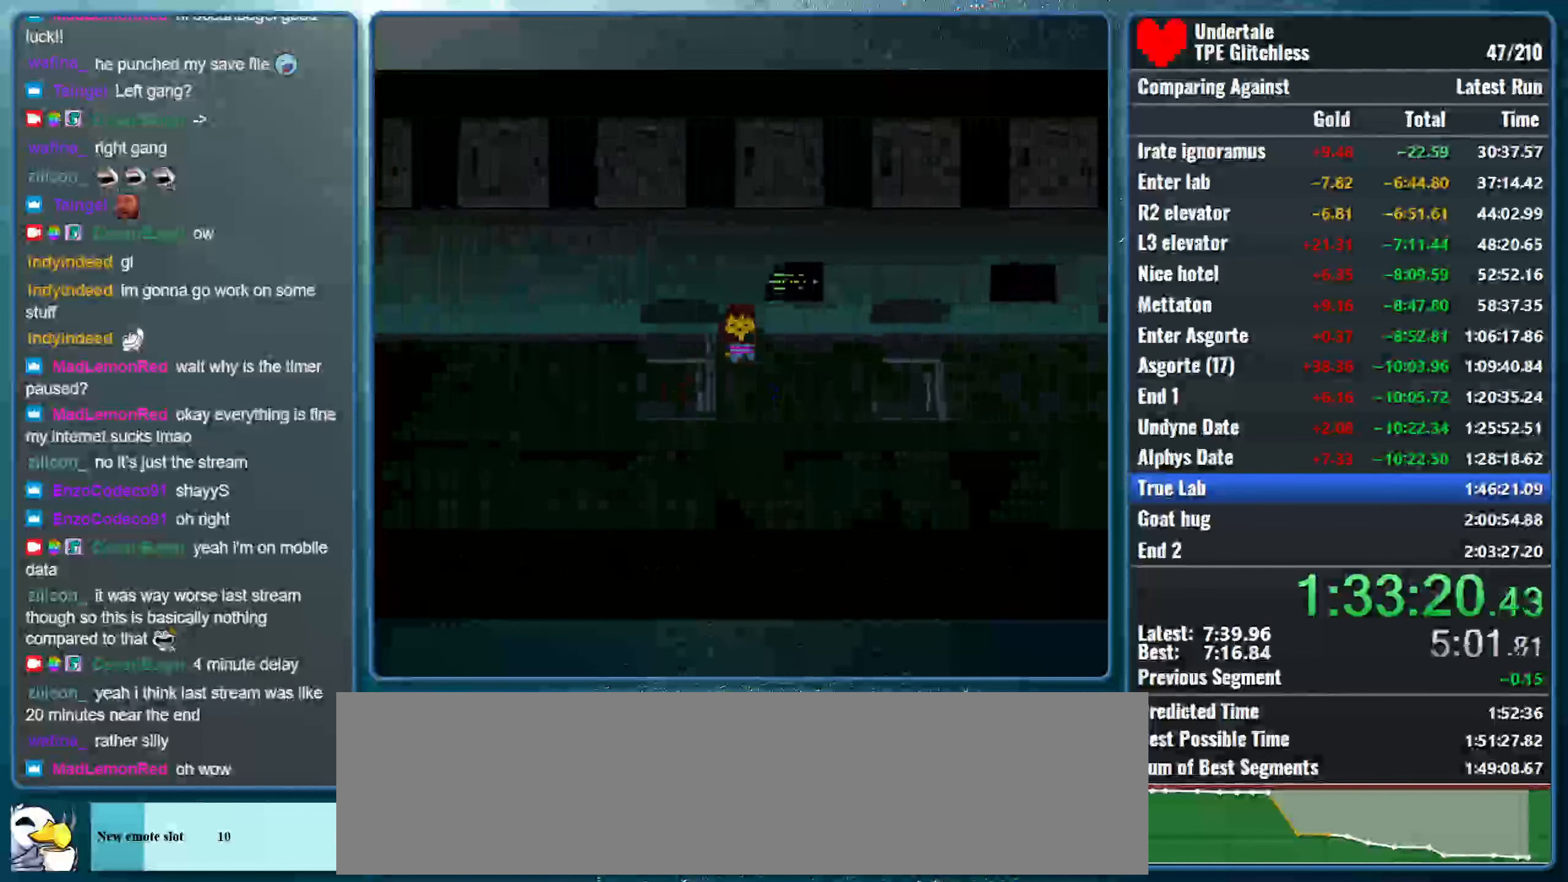
{"keys": ["down", "right", "up"], "events": []}
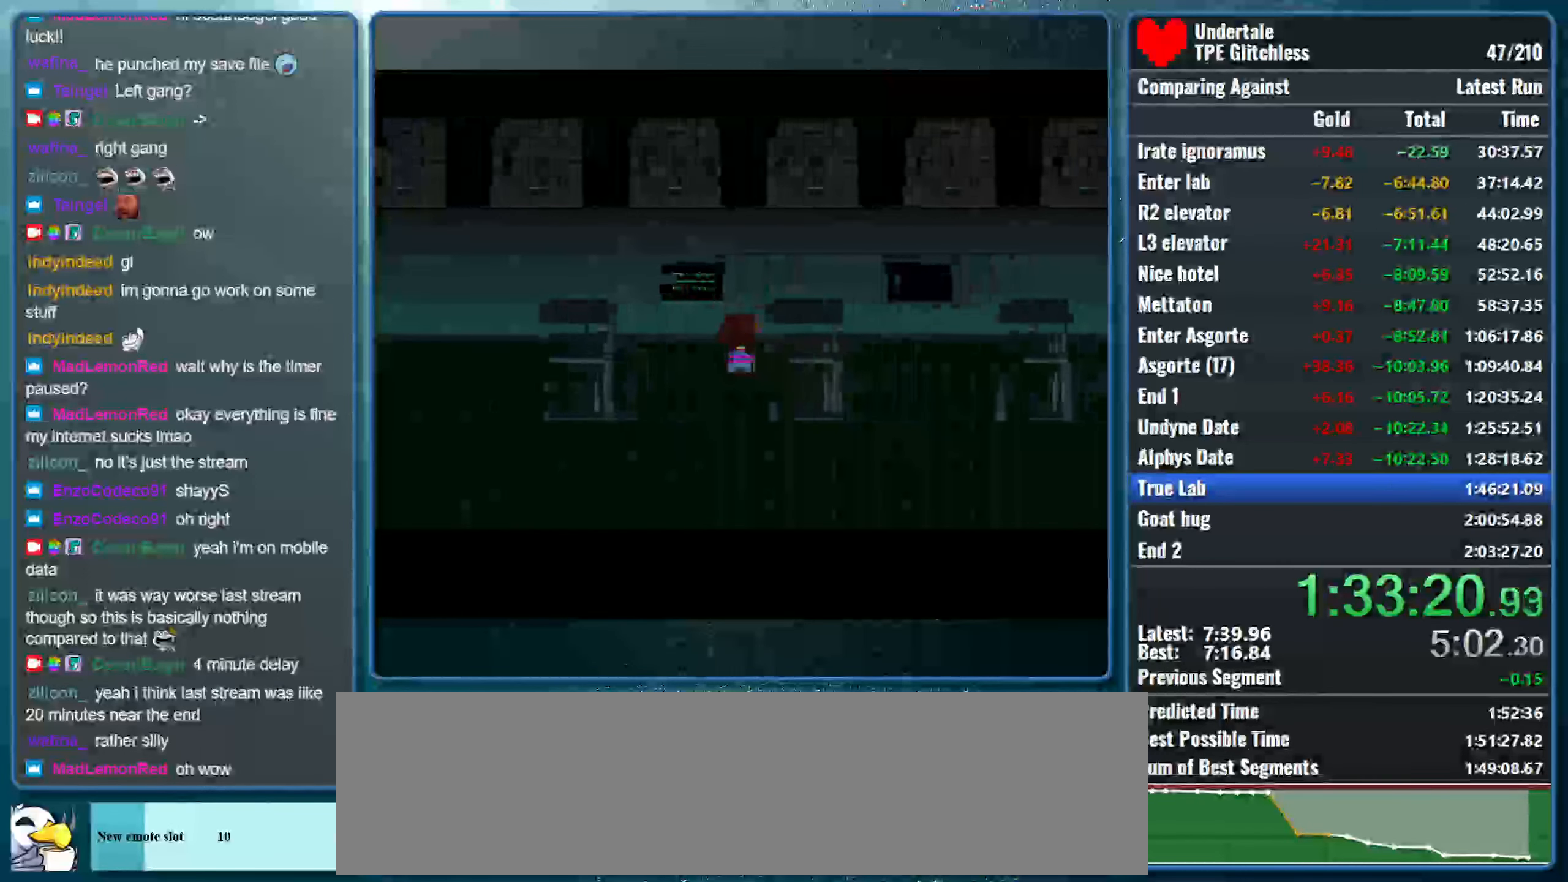
{"keys": ["down", "right", "up"], "events": []}
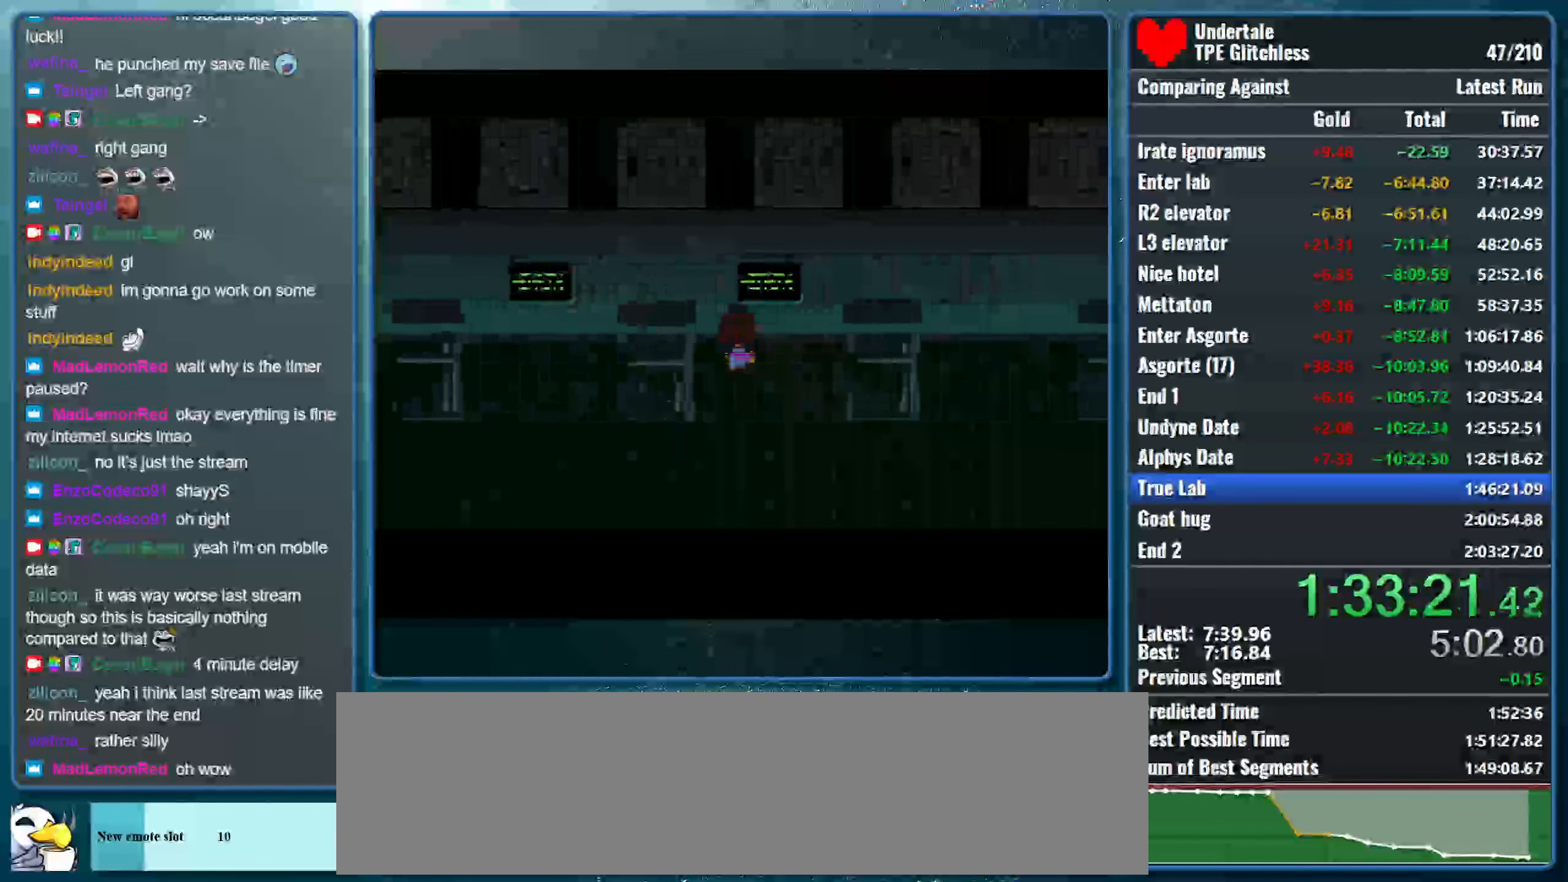
{"keys": ["down", "right", "up"], "events": []}
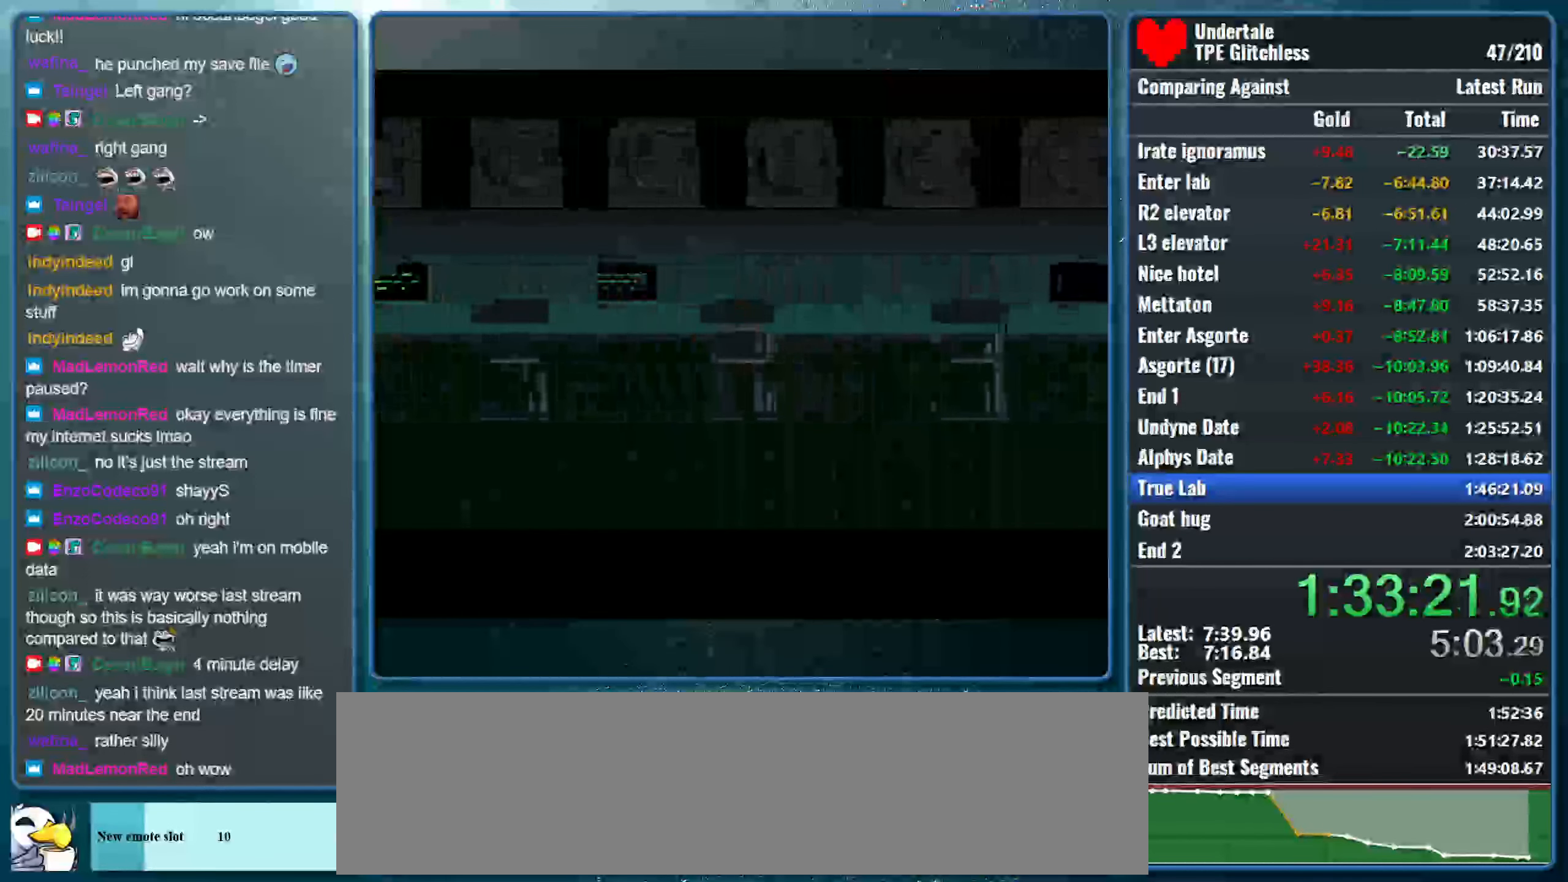
{"keys": ["down", "right", "up"], "events": []}
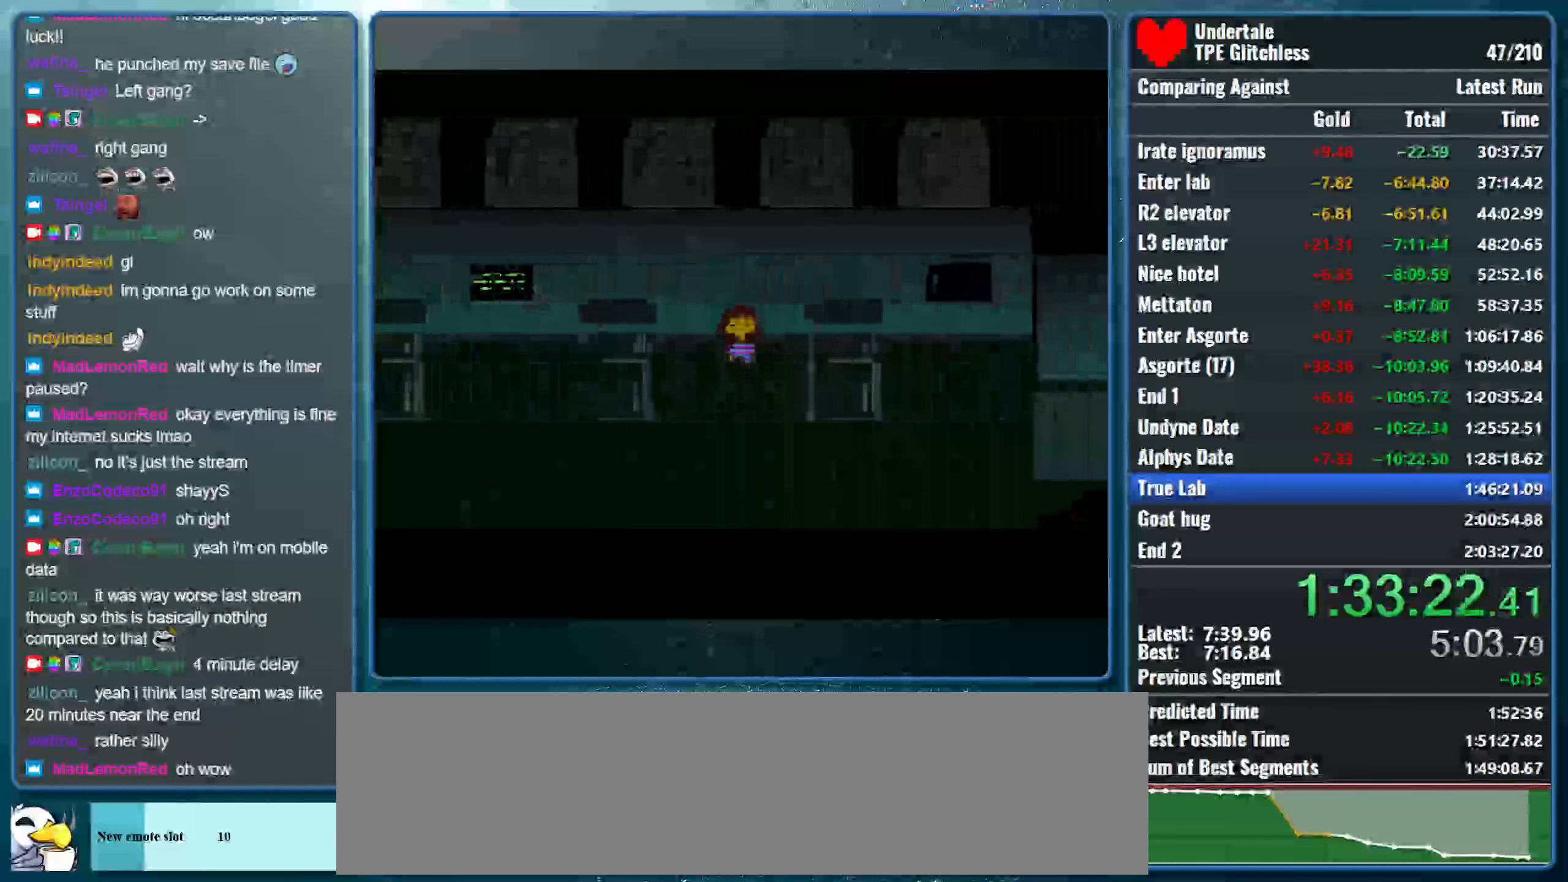
{"keys": ["down", "right", "up"], "events": []}
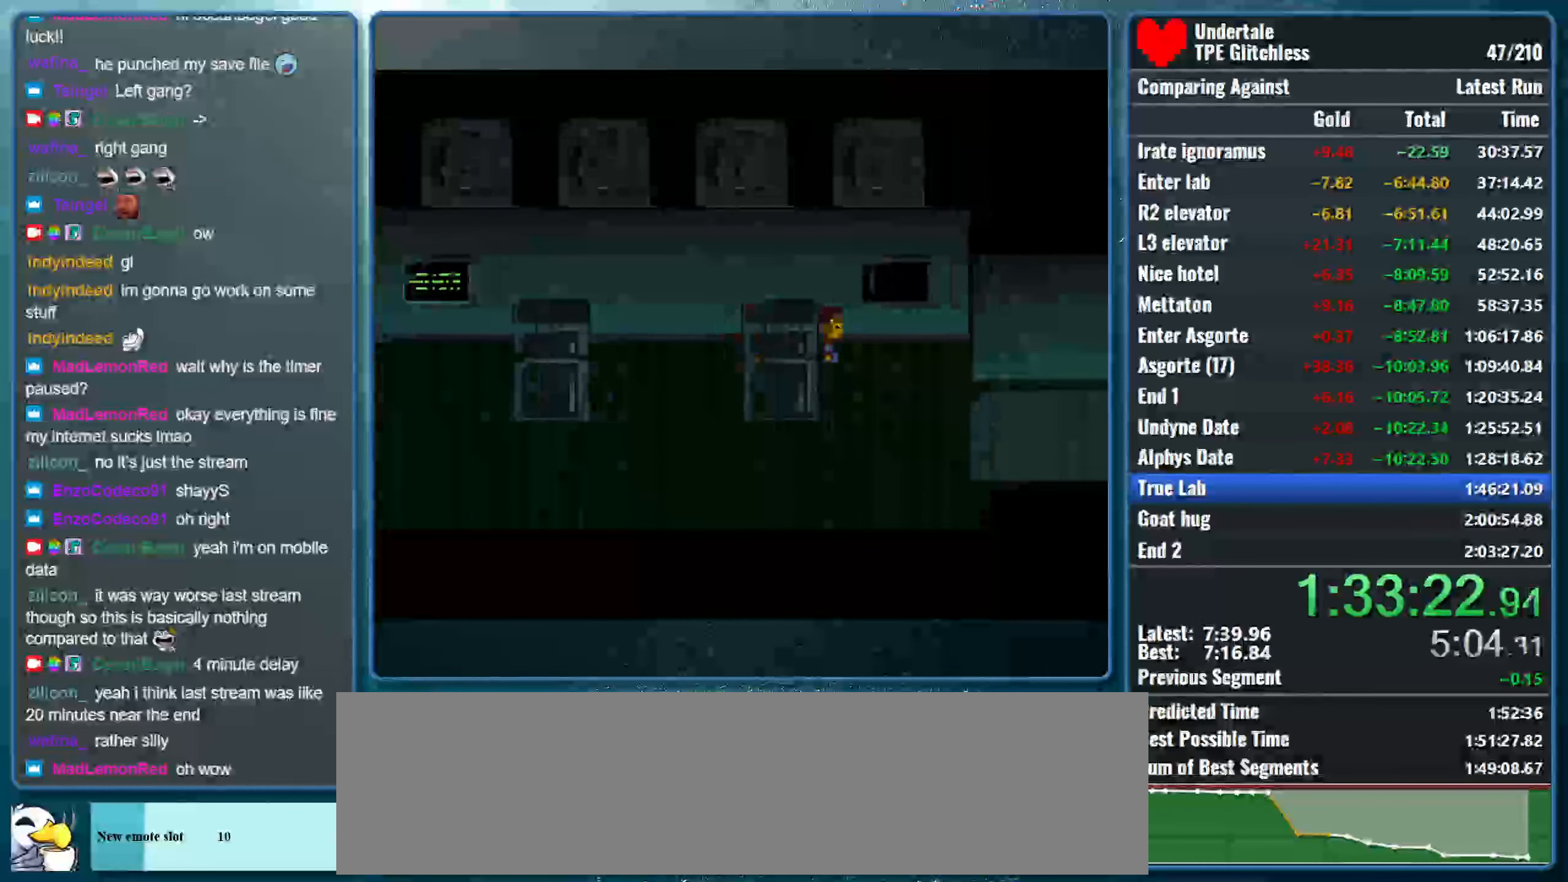
{"keys": ["right"], "events": [[66, "up", "up"], [400, "down", "up"]]}
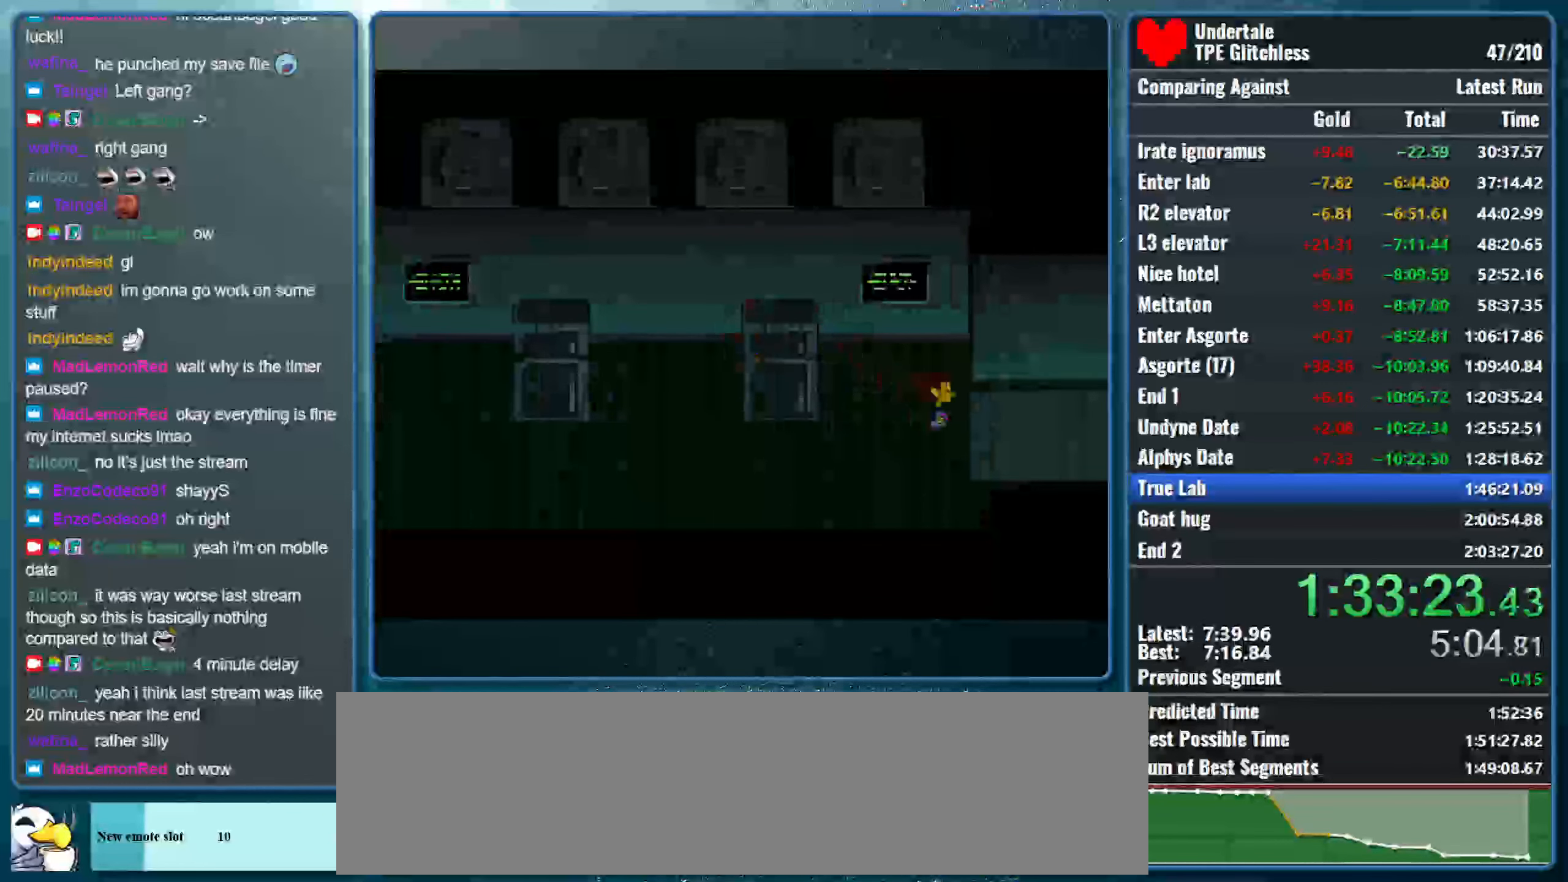
{"keys": ["right"], "events": []}
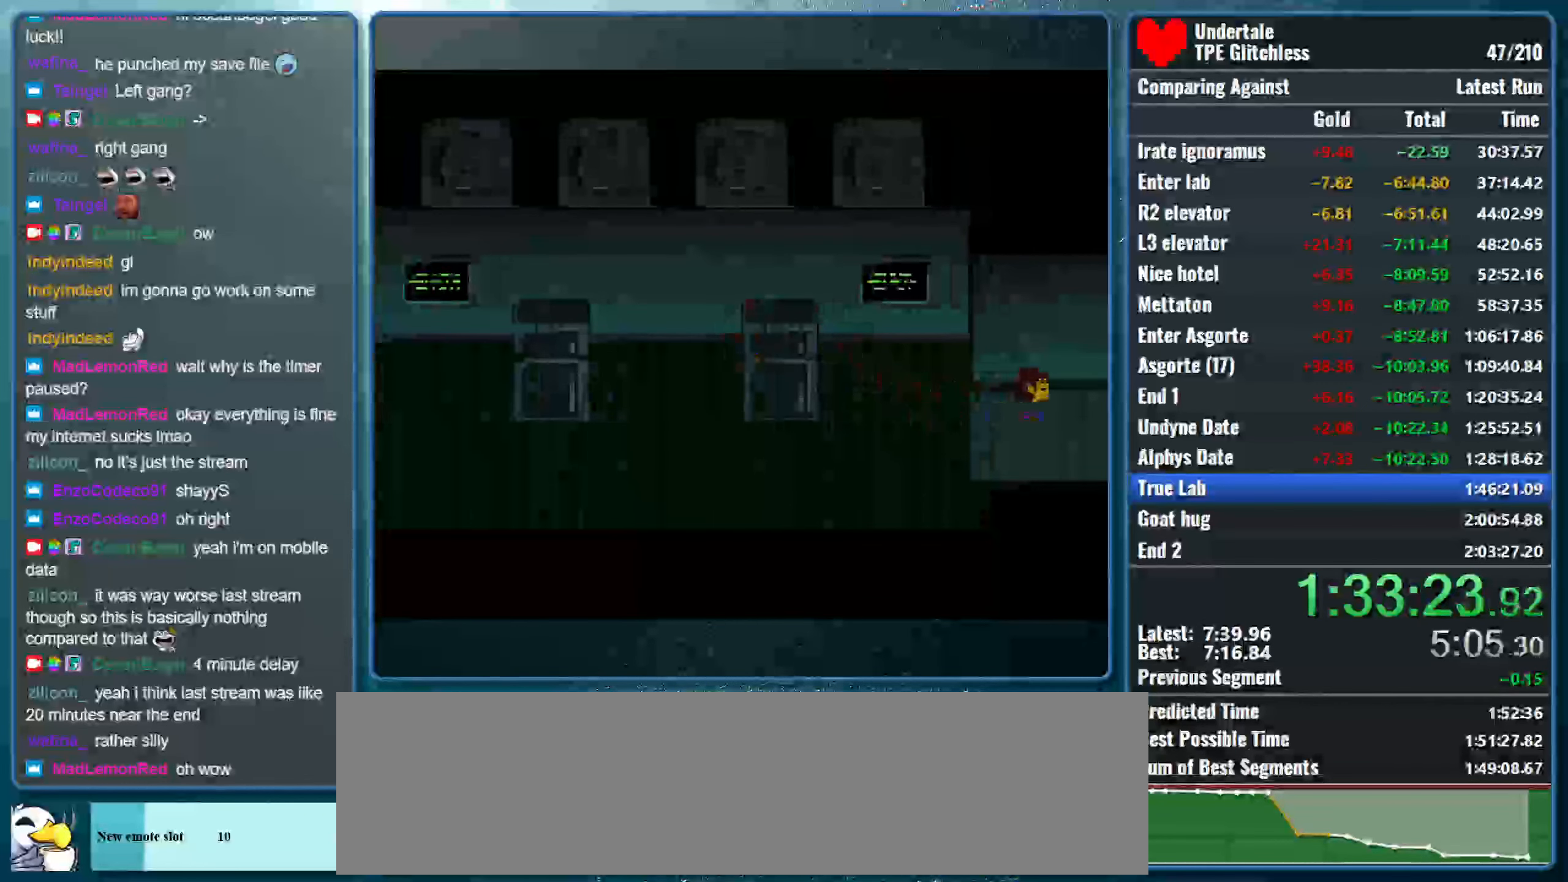
{"keys": ["right"], "events": []}
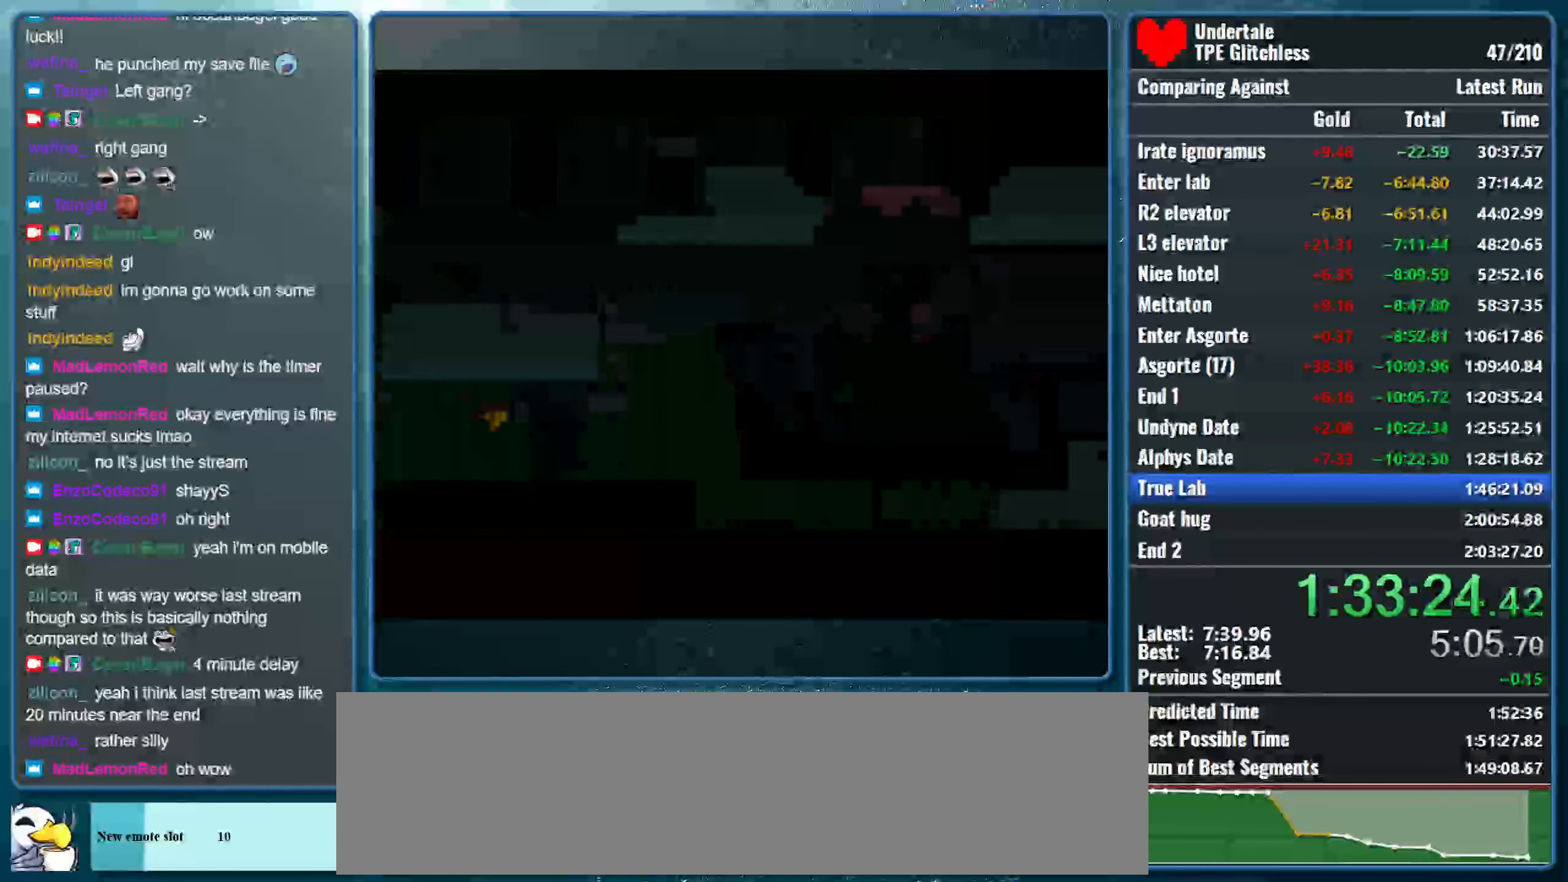
{"keys": ["right"], "events": []}
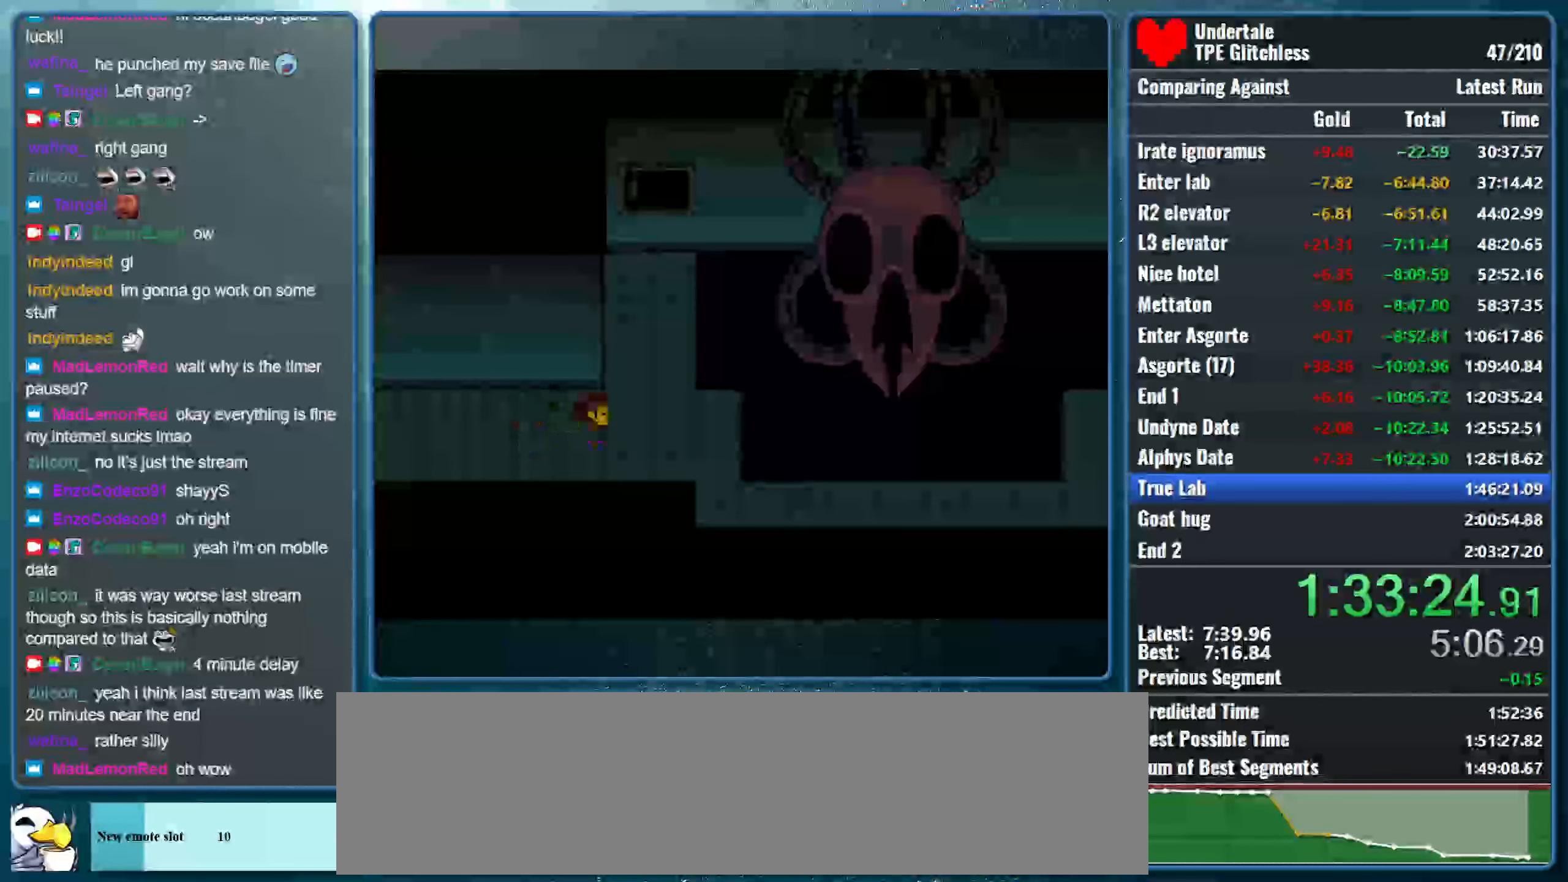
{"keys": ["down", "right"], "events": [[66, "down", "down"]]}
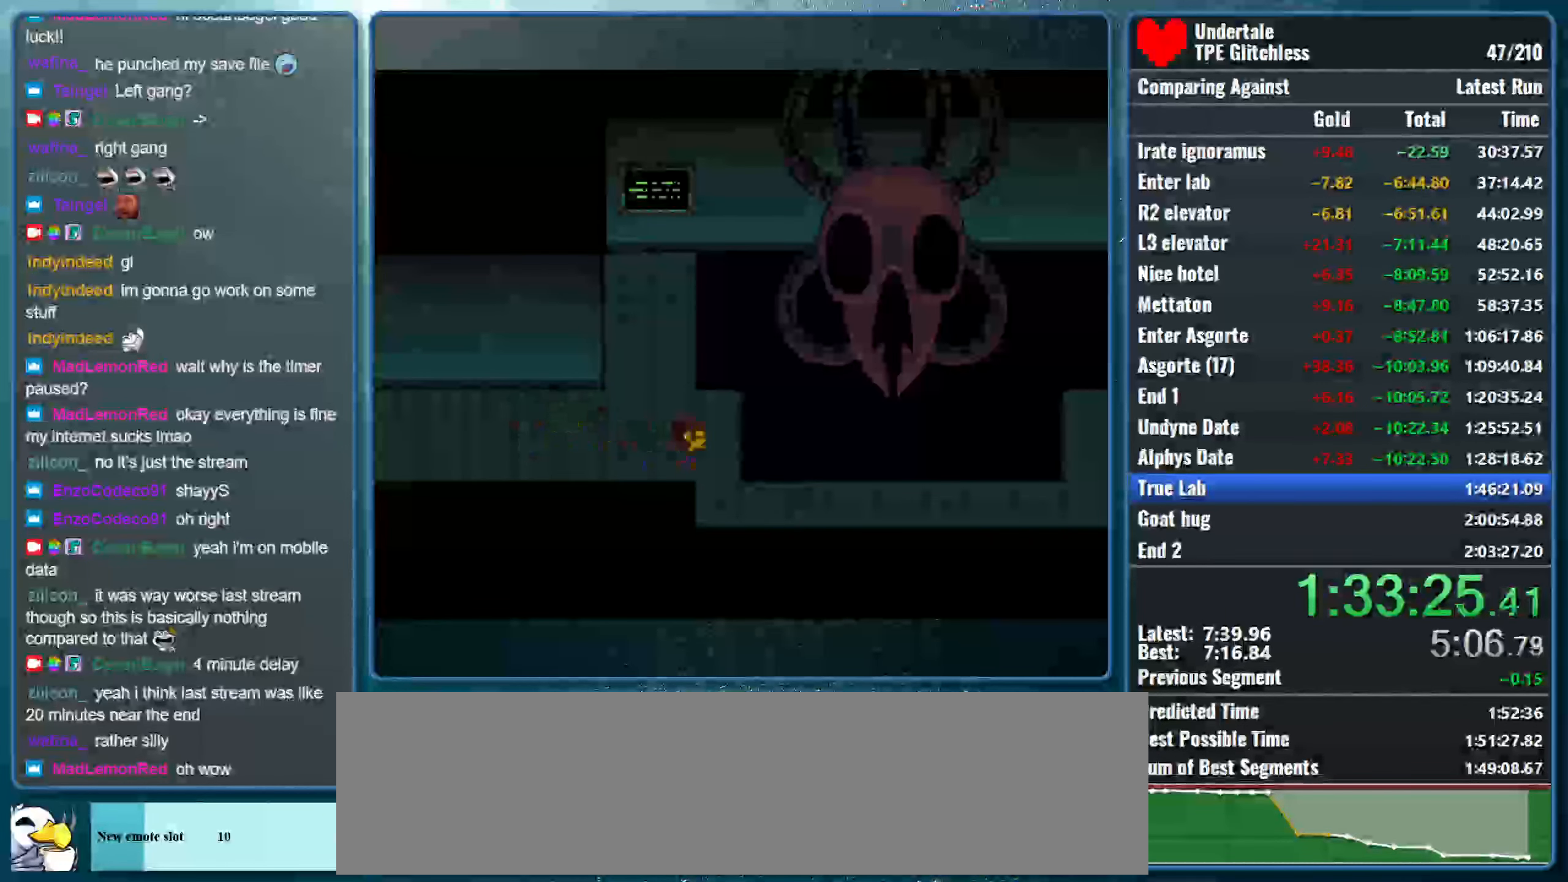
{"keys": ["right"], "events": [[433, "down", "up"]]}
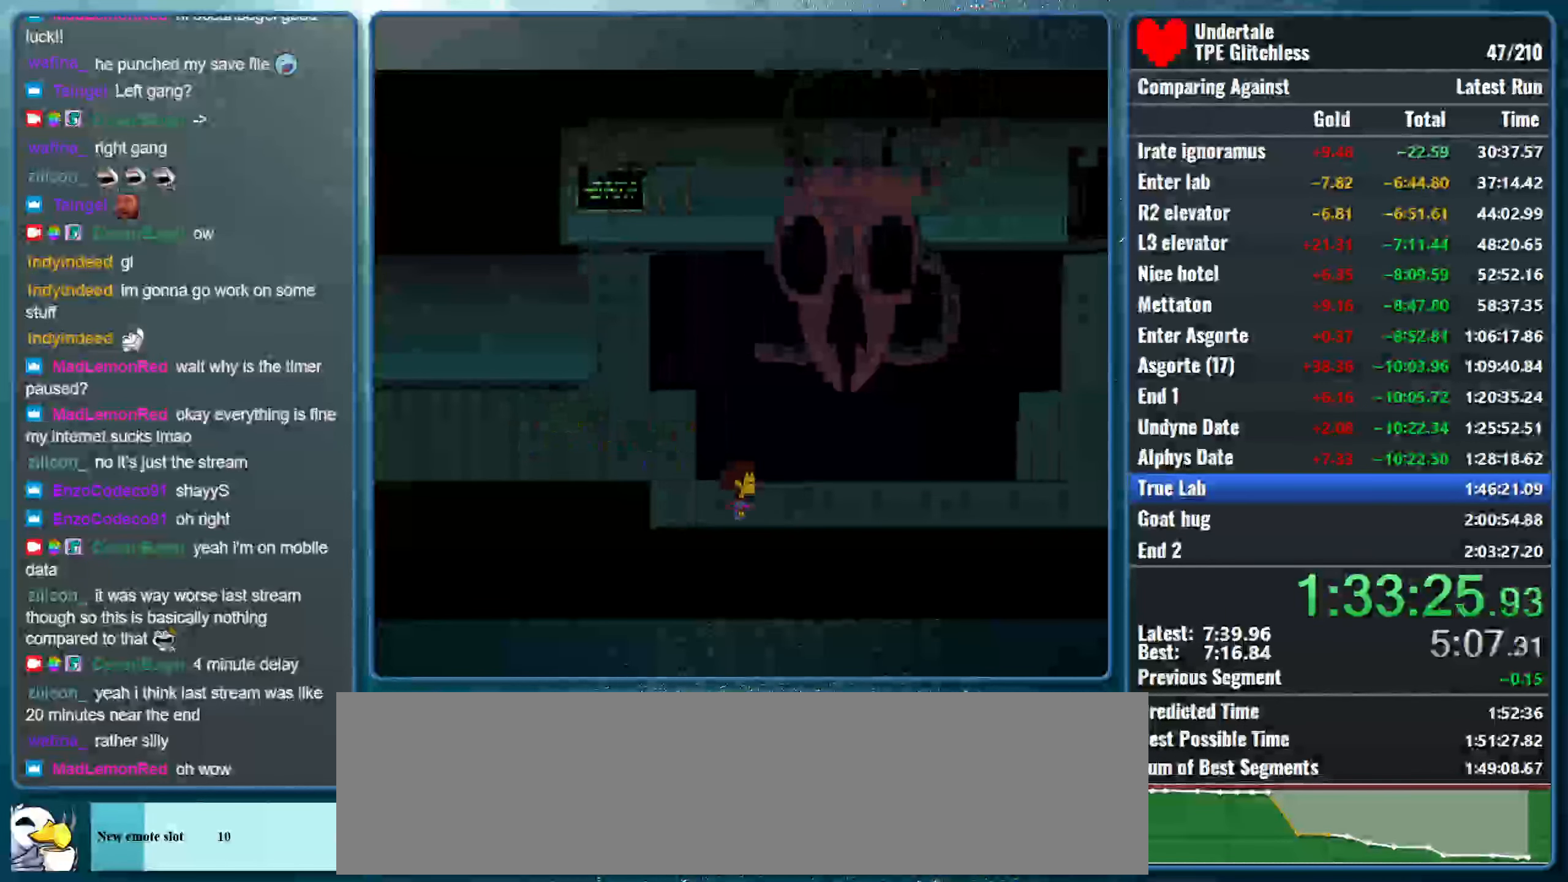
{"keys": ["right"], "events": []}
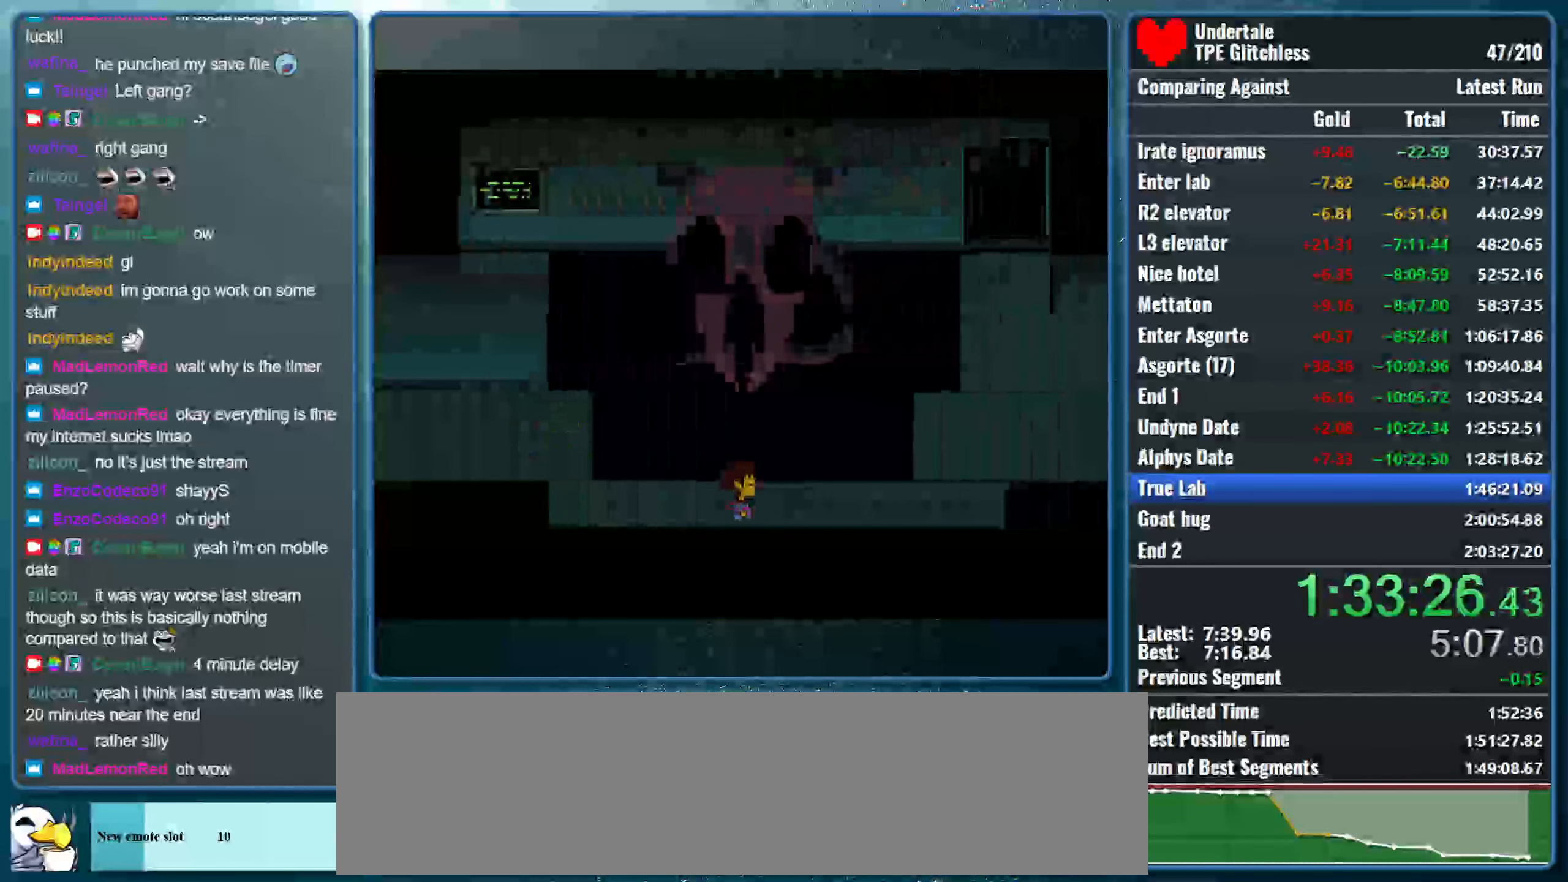
{"keys": ["right"], "events": []}
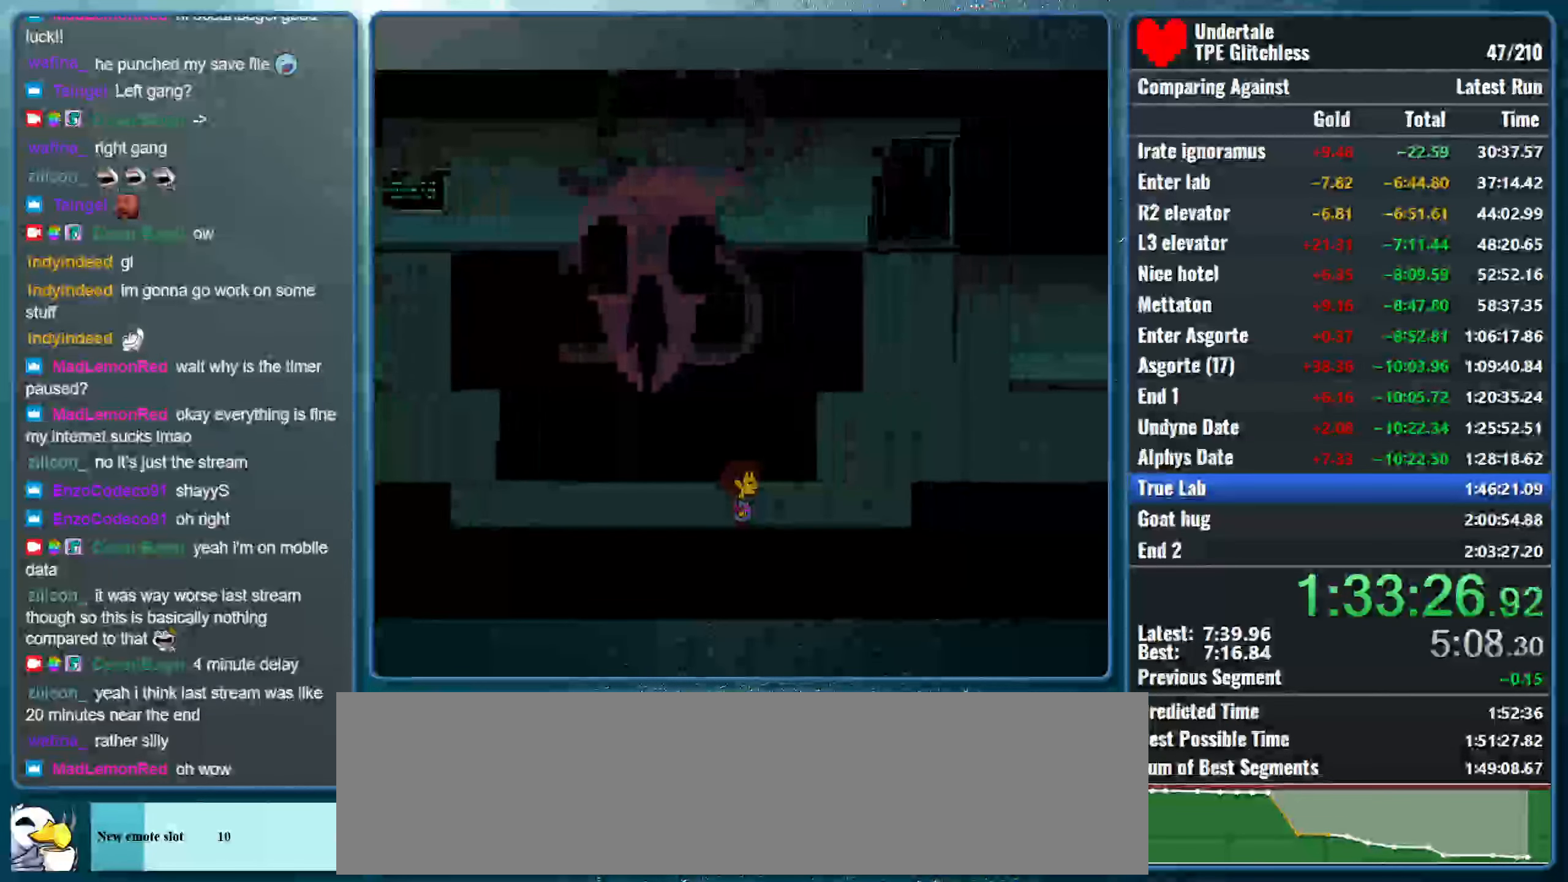
{"keys": ["right", "up"], "events": [[300, "up", "down"]]}
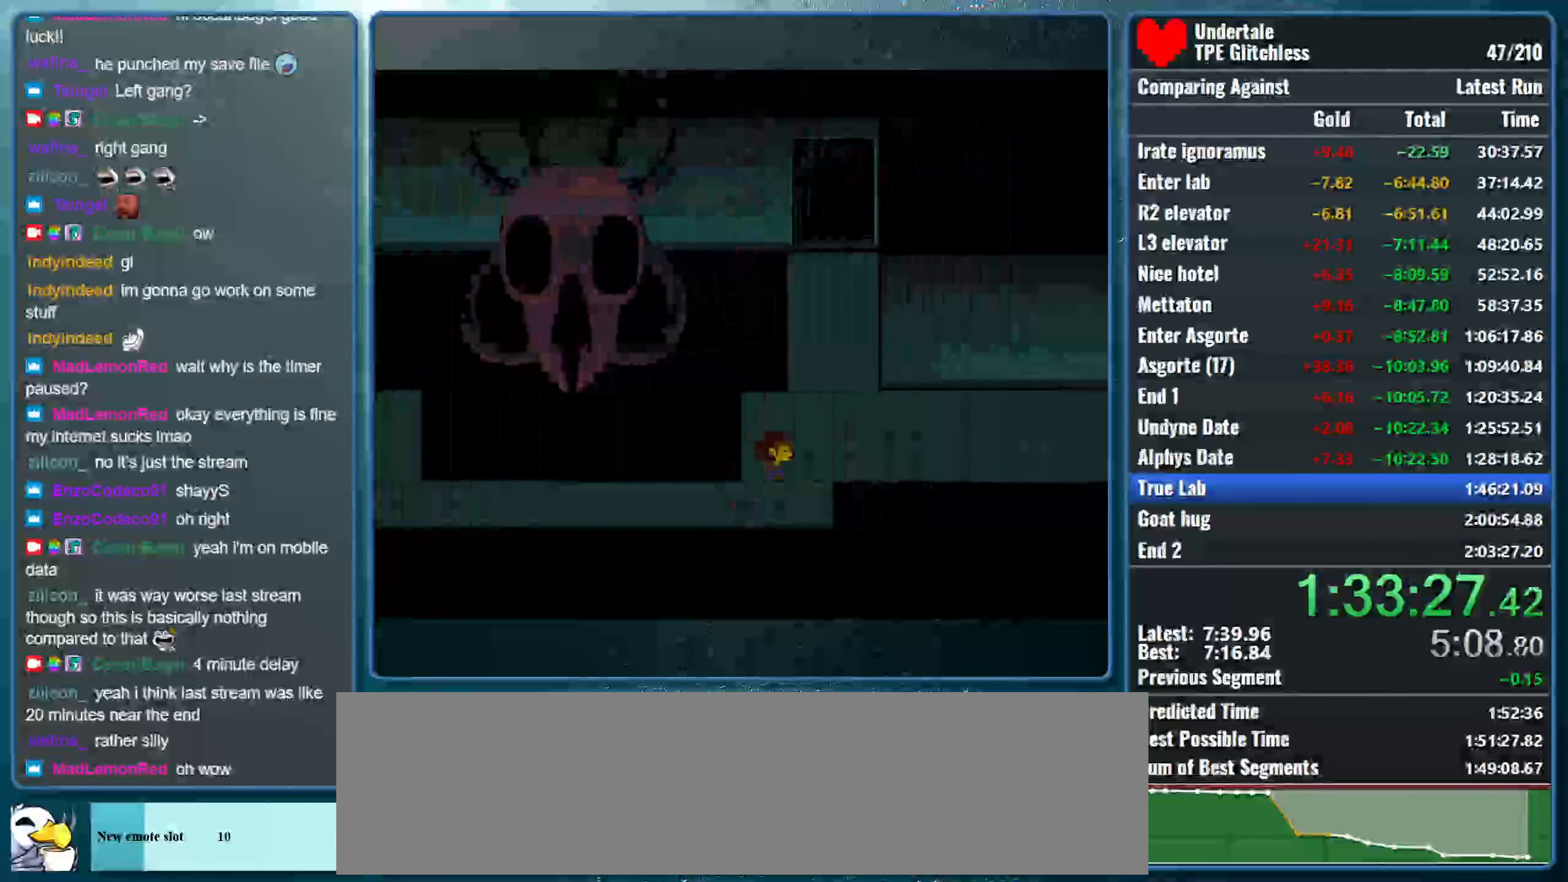
{"keys": ["right"], "events": [[200, "up", "up"]]}
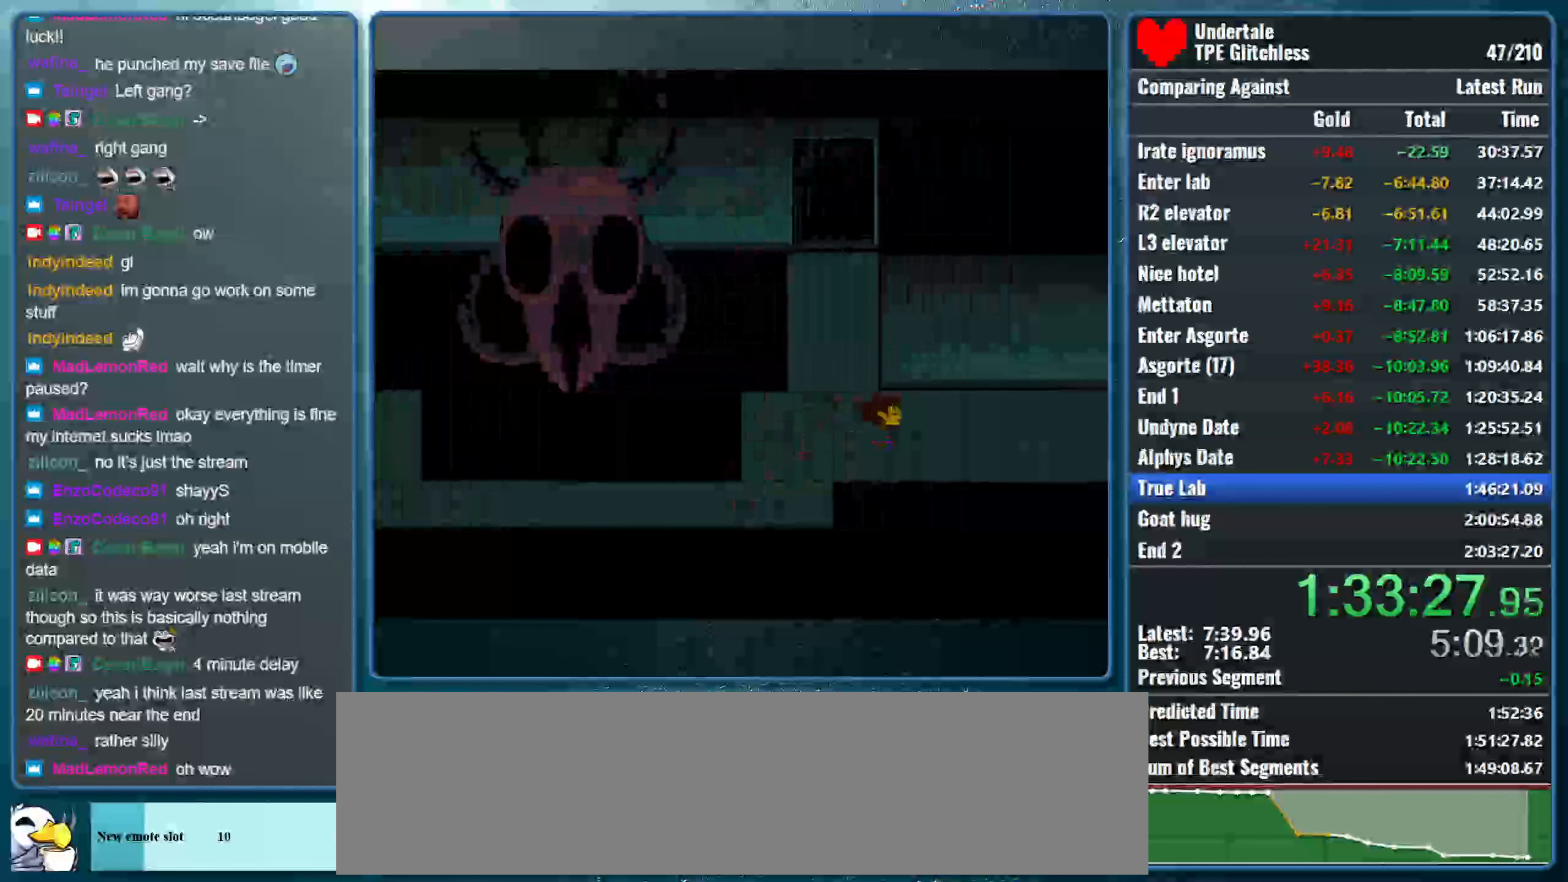
{"keys": ["right"], "events": []}
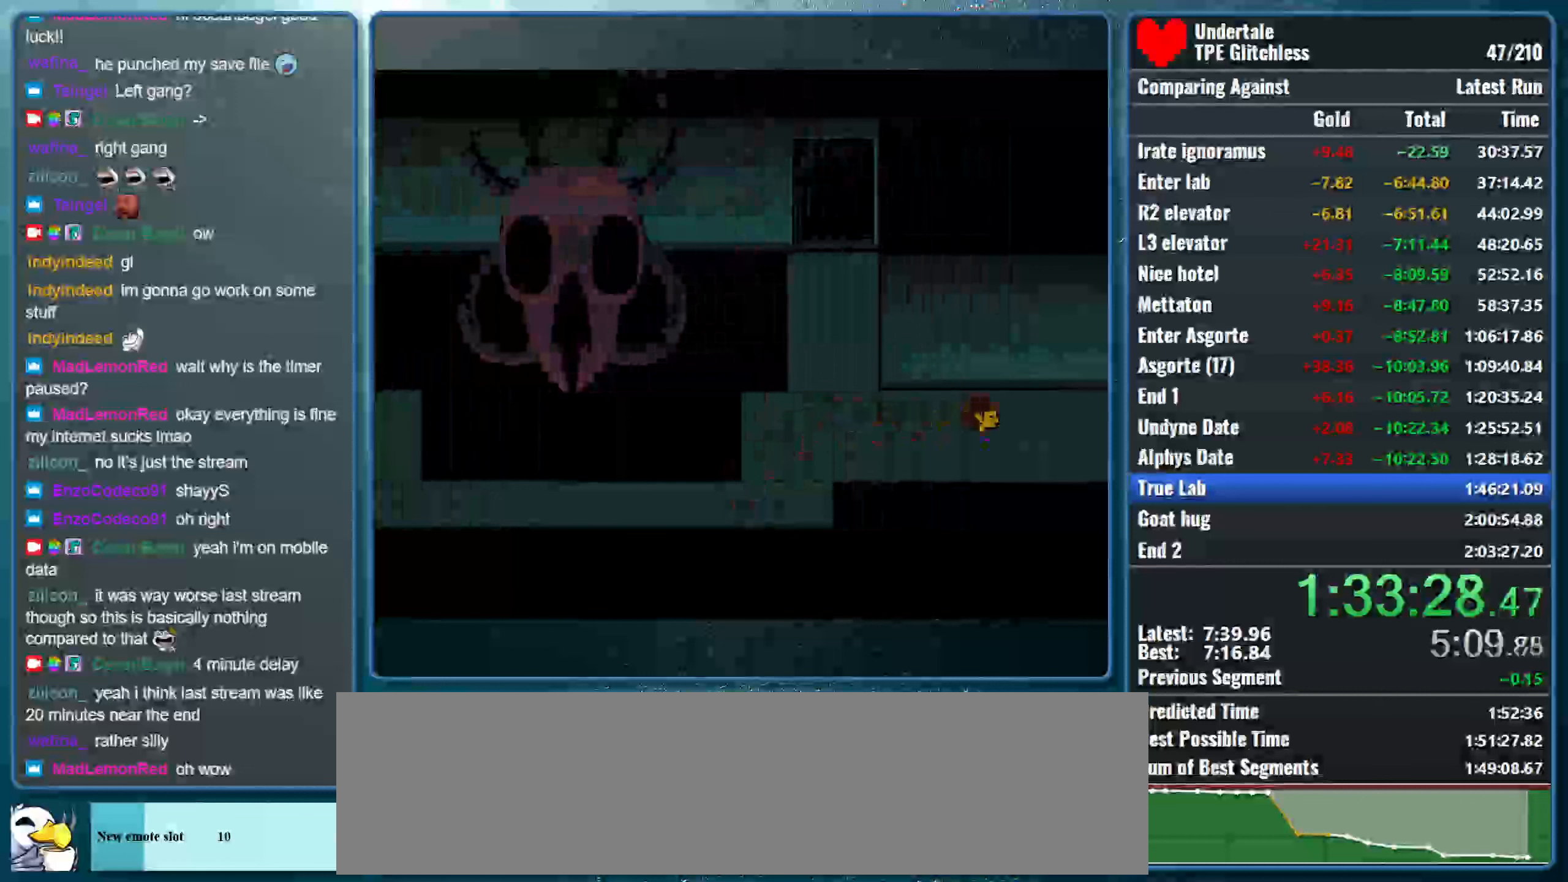
{"keys": ["right"], "events": []}
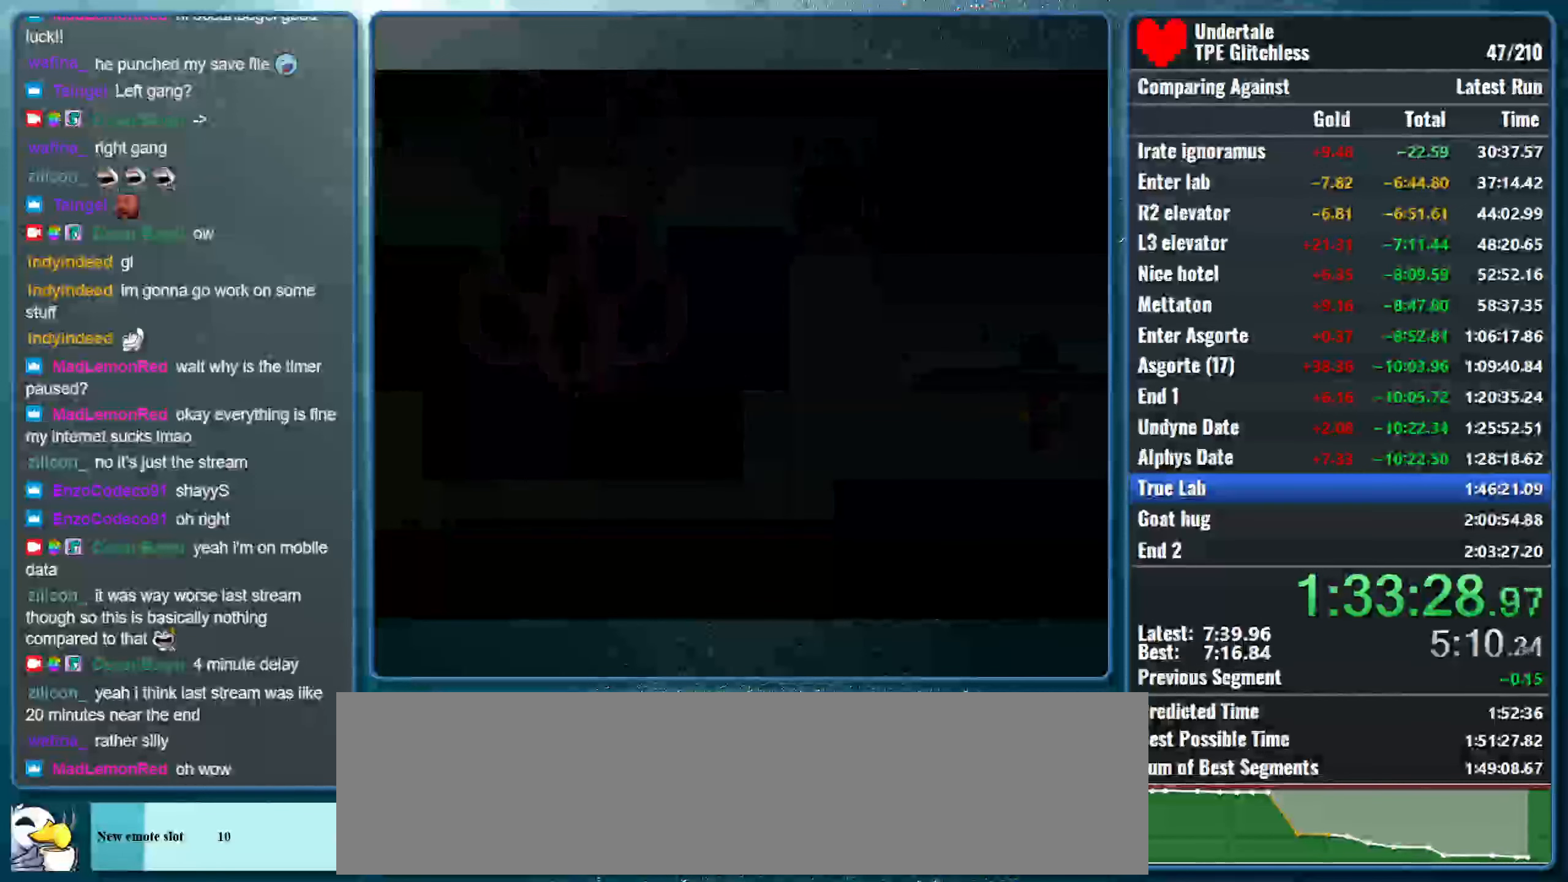
{"keys": ["right"], "events": []}
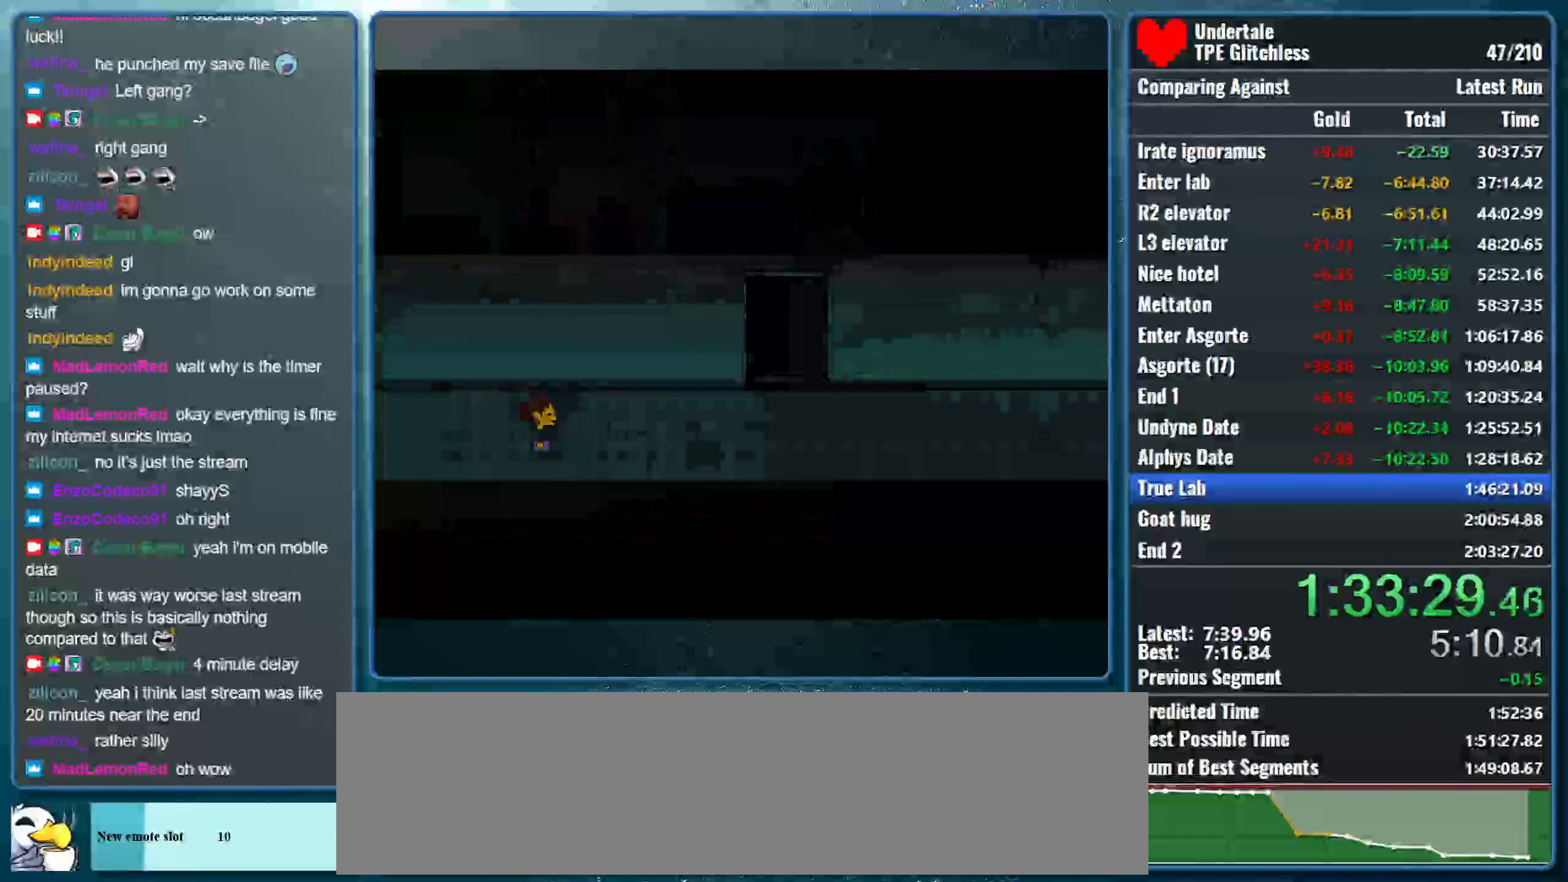
{"keys": ["right"], "events": []}
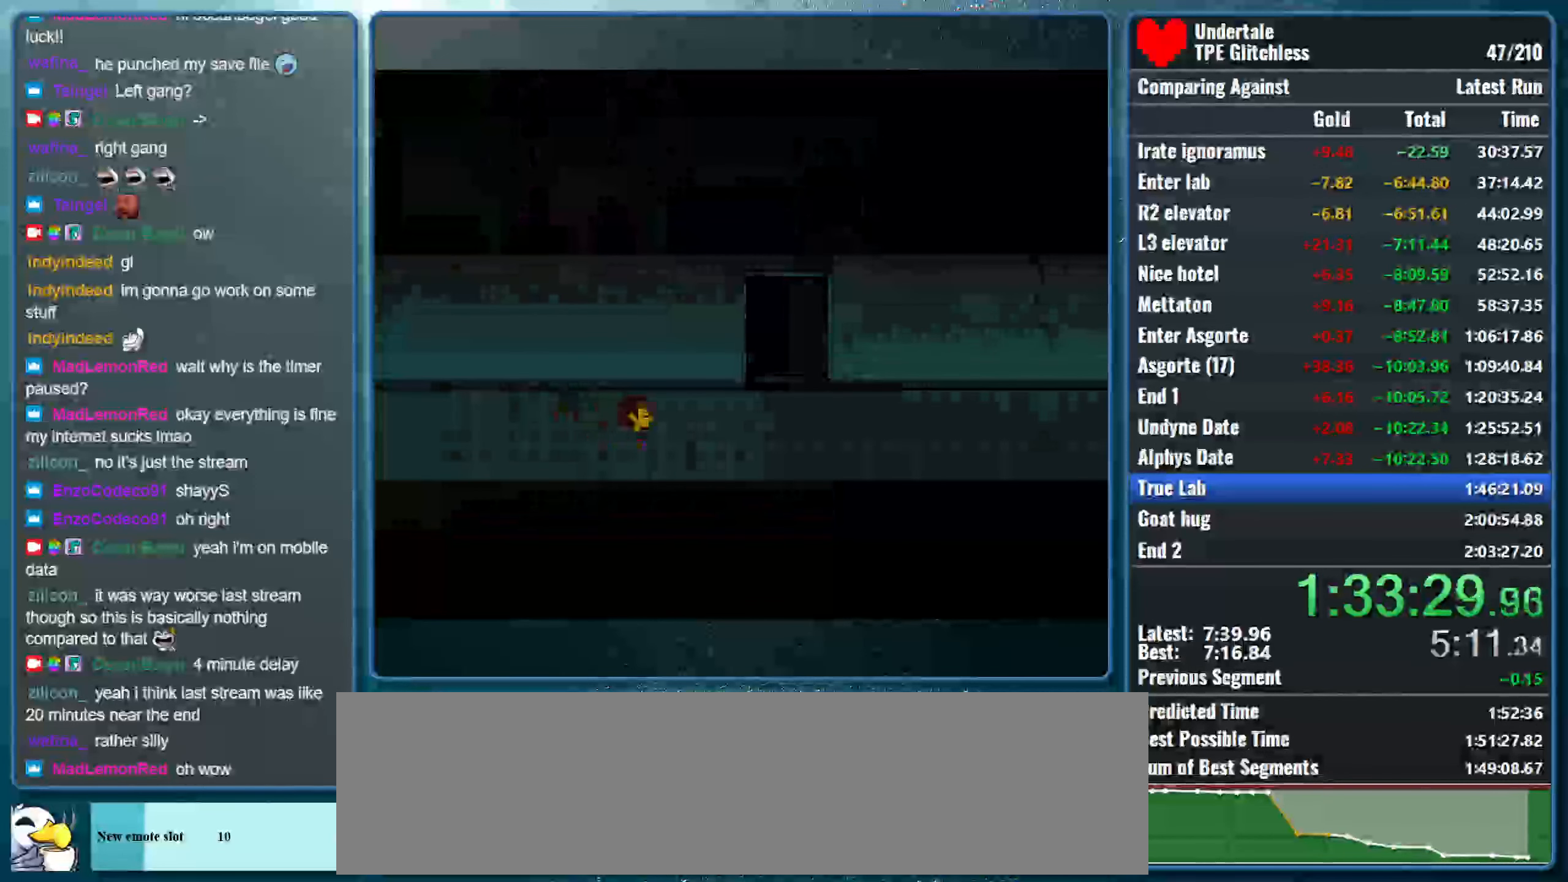
{"keys": ["right"], "events": []}